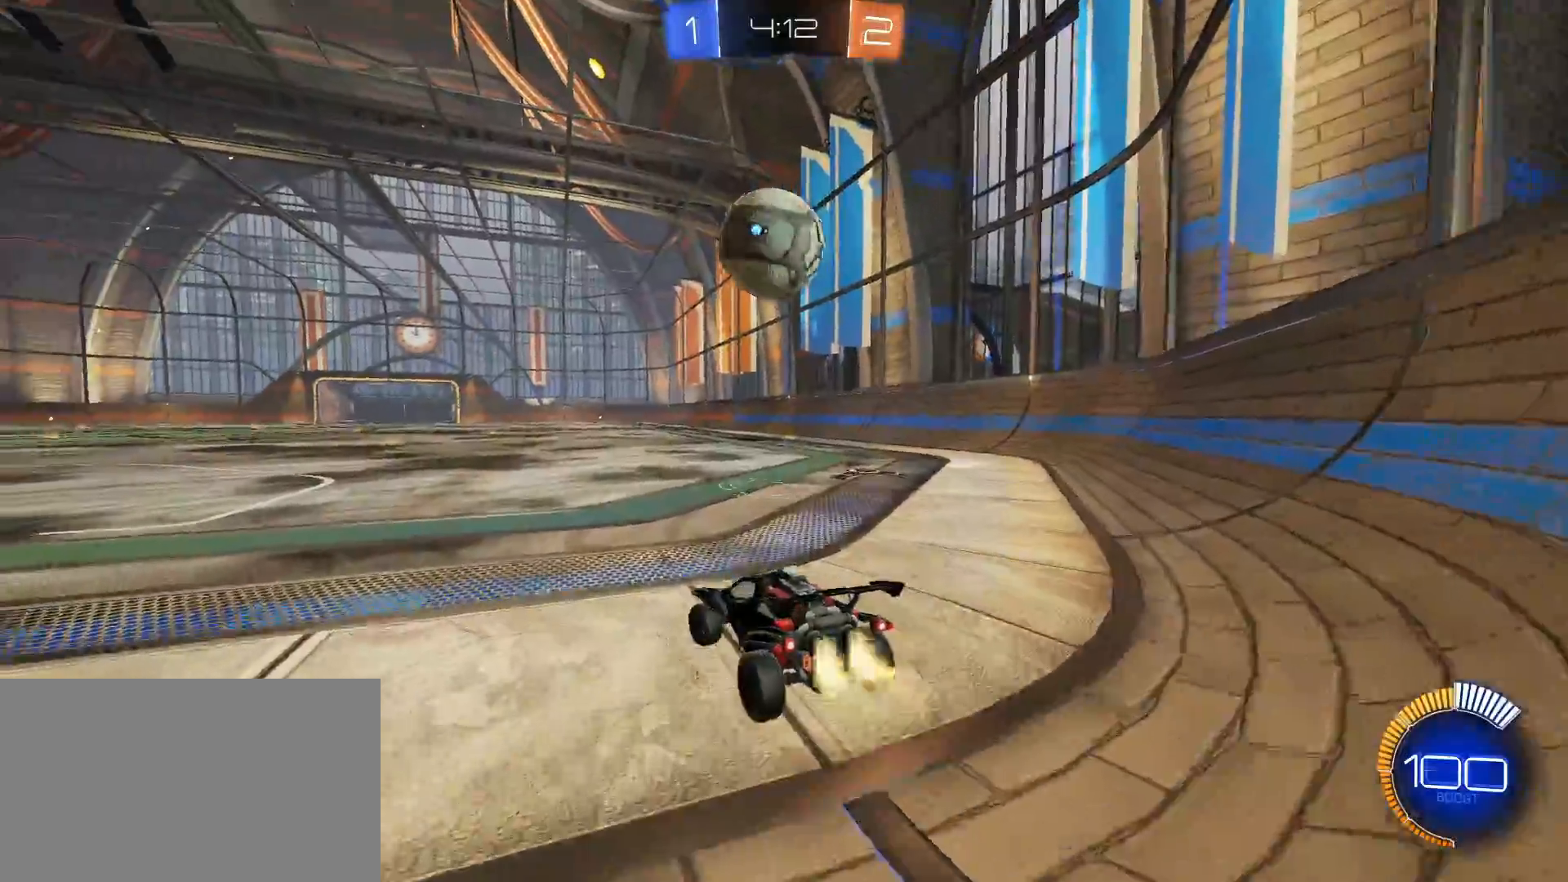
Gameplay with keyboard and mouse; each line is a JSON object with the keys and mouse buttons held at the frame after it. "events" lists presses ("down") and releases ("up") of "1", "2", "3", "4", "5", "a", "alt", "c", "caps_lock", "ctrl", "d", "e", "f", "g", "q", "r", "s", "shift", "space", "t", "tab", "v", "w", "x", "z", "mouse_left", "mouse_wheel" and "mouse_right" between this image and that frame as [ms after this image, input, new state], when the widget could be followed in between. "mouse_left", "mouse_wheel", "mouse_right" = the "left", "wheel", "right" buttons of the "mouse" list. No other keys are recorded. "wheel" means that the mouse wheel is clicked or scrolled. "mouse_move" is the direction in which the mouse moves at that frame (one of eight, or "still"), when it could be read.
{"keys": ["w"], "mouse": ["left"], "mouse_move": "still", "events": [[33, "mouse_left", "down"], [167, "d", "down"], [167, "mouse_left", "up"], [217, "mouse_left", "down"], [250, "d", "up"]]}
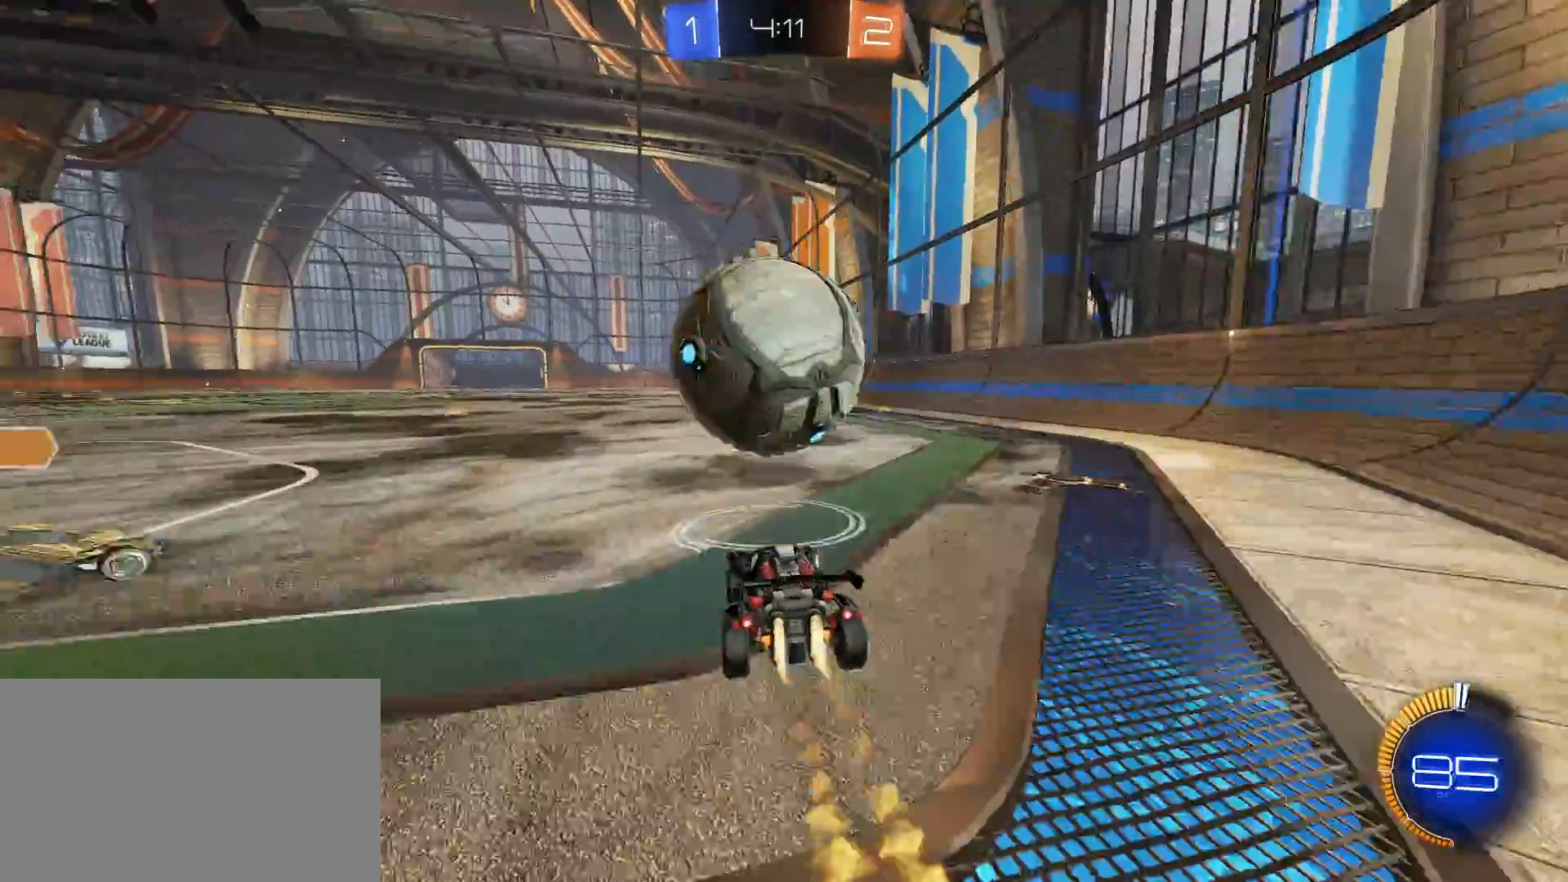
{"keys": ["w"], "mouse": ["left"], "mouse_move": "still", "events": [[33, "a", "down"], [183, "a", "up"], [450, "d", "down"], [500, "d", "up"]]}
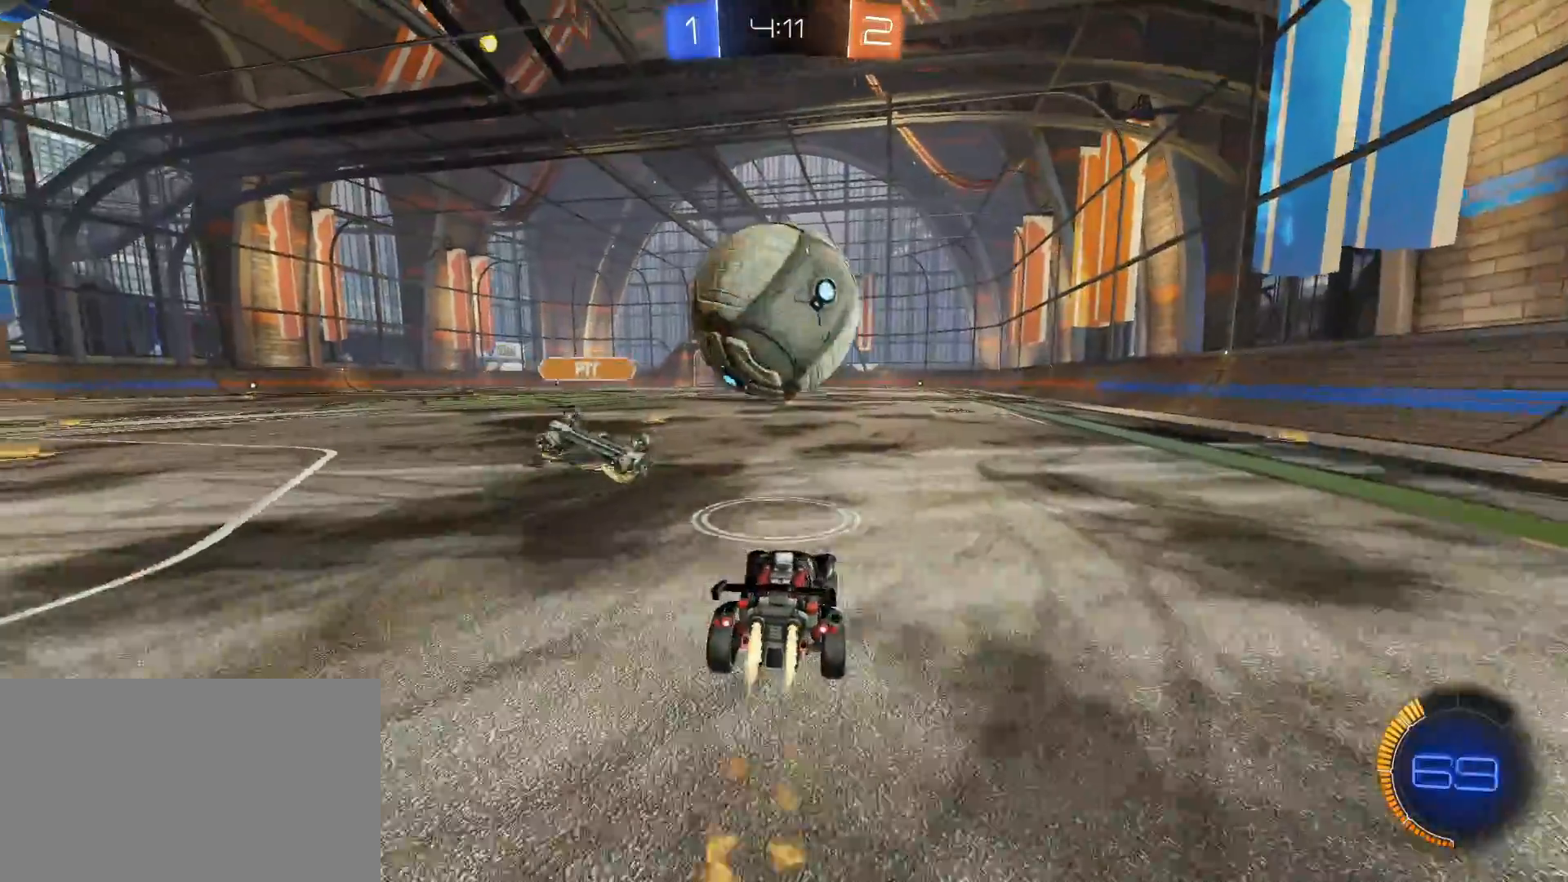
{"keys": ["space", "w"], "mouse": ["left"], "mouse_move": "still", "events": [[283, "a", "down"], [433, "a", "up"], [433, "space", "down"]]}
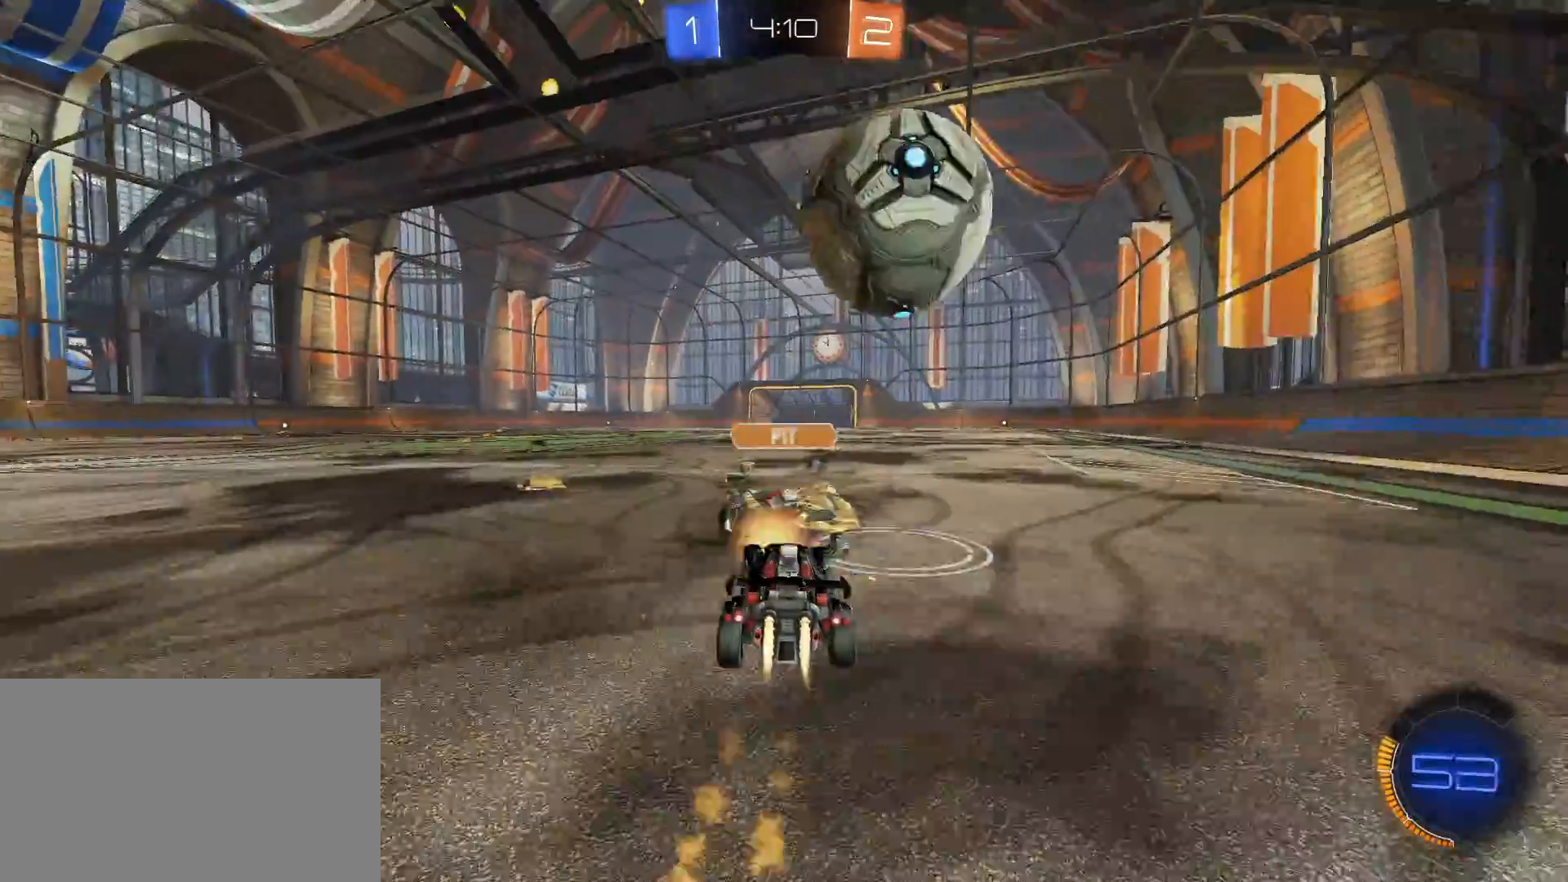
{"keys": ["d"], "mouse": [], "mouse_move": "still", "events": [[33, "space", "up"], [83, "d", "down"], [117, "w", "up"], [250, "w", "down"], [300, "mouse_left", "up"], [350, "w", "up"]]}
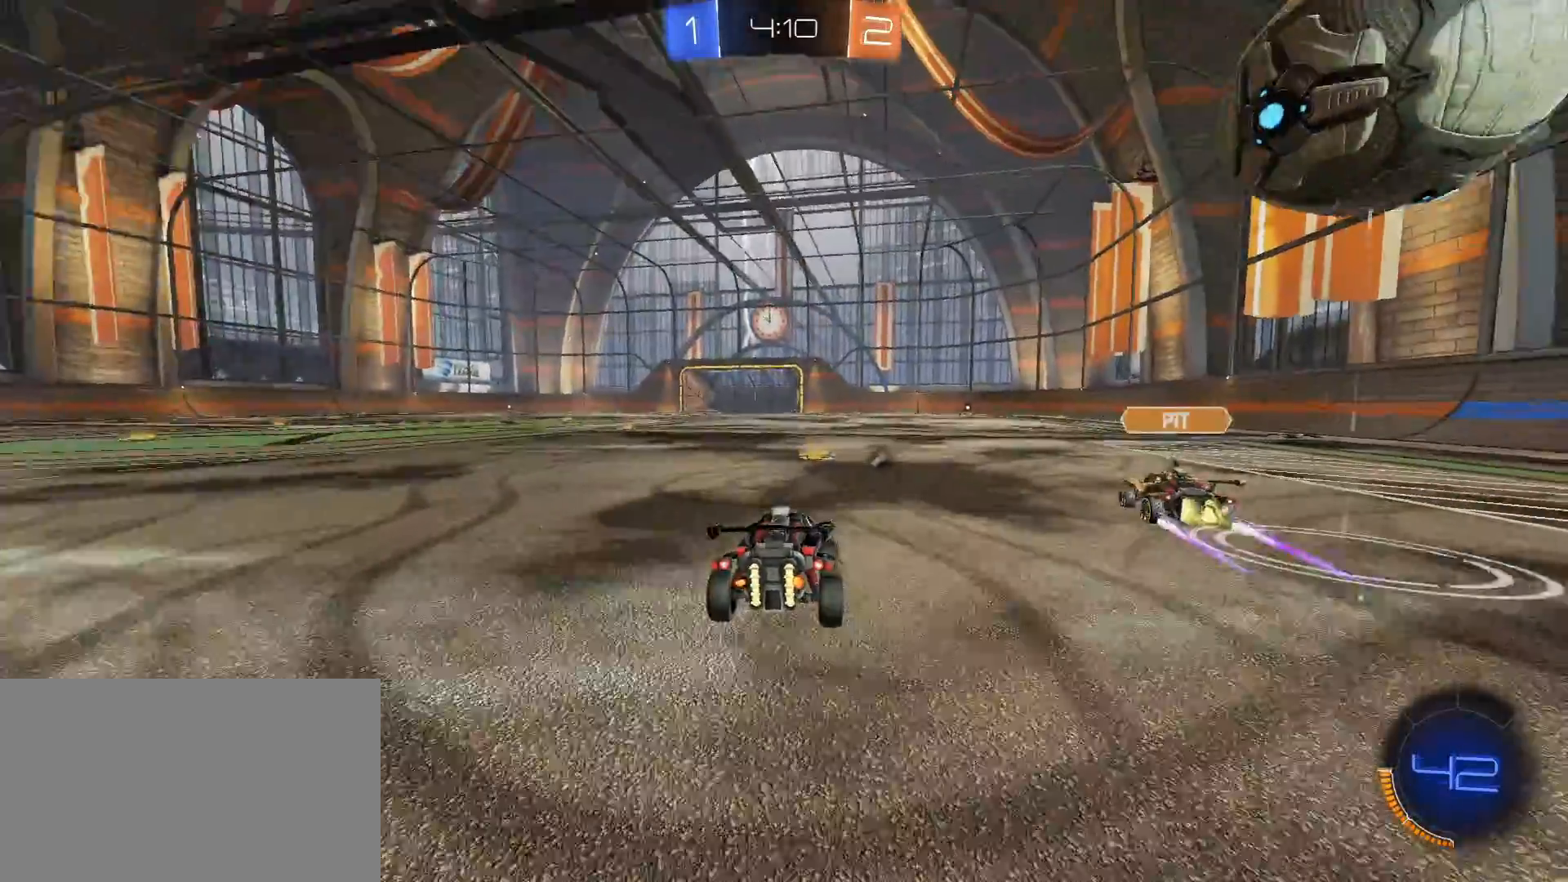
{"keys": ["w"], "mouse": ["left"], "mouse_move": "still", "events": [[233, "mouse_left", "down"], [233, "w", "down"], [317, "d", "up"]]}
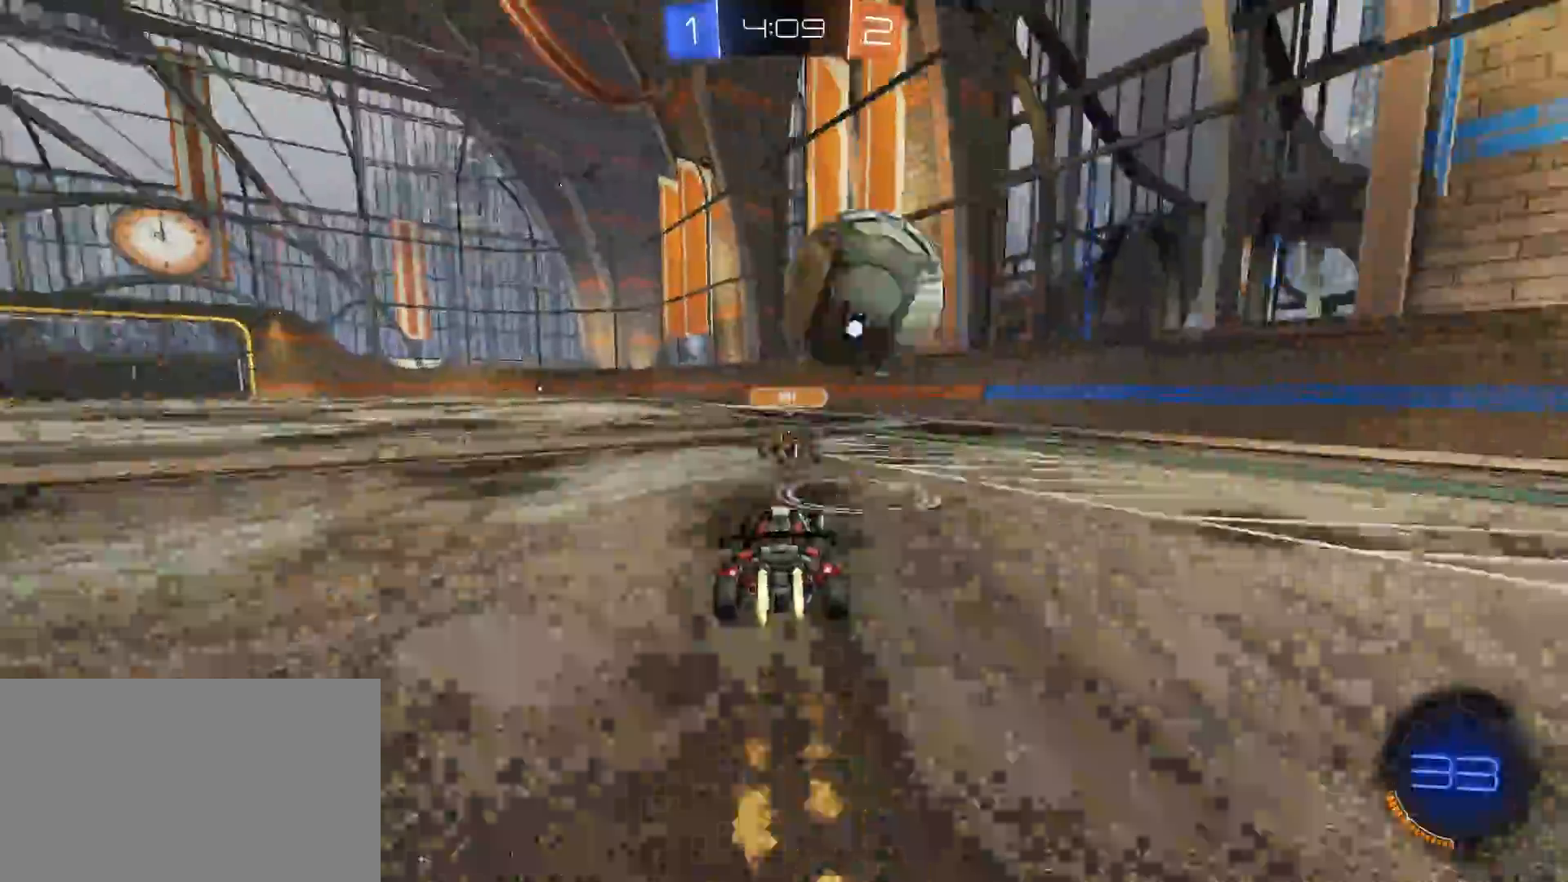
{"keys": ["a", "w"], "mouse": ["left"], "mouse_move": "still", "events": [[150, "a", "down"]]}
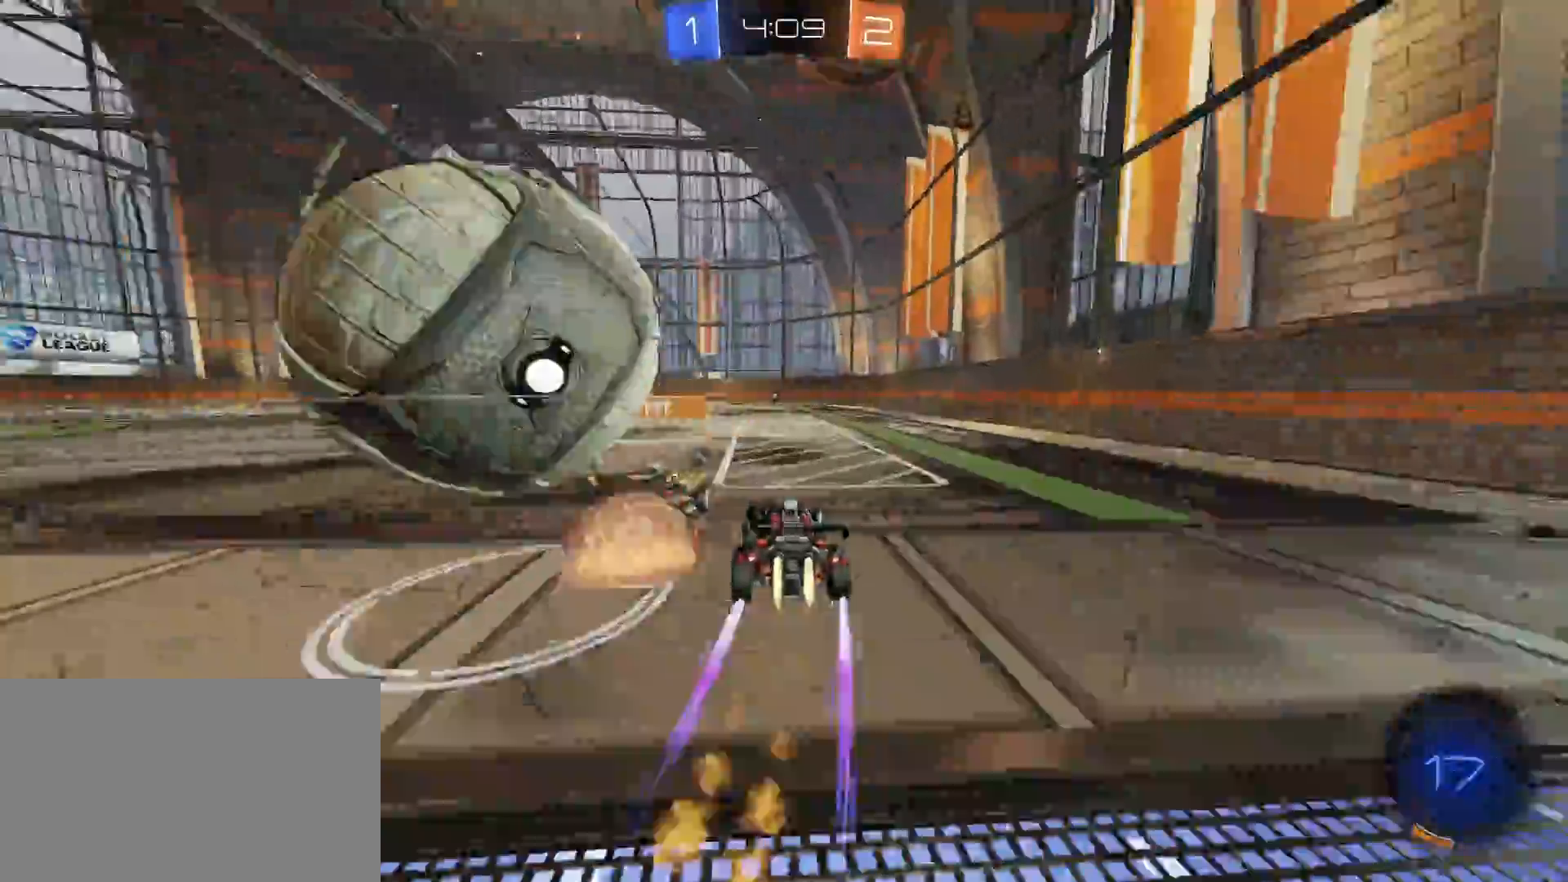
{"keys": ["a"], "mouse": [], "mouse_move": "still", "events": [[67, "mouse_left", "up"], [117, "w", "up"], [167, "s", "down"], [433, "a", "up"], [483, "a", "down"], [483, "s", "up"]]}
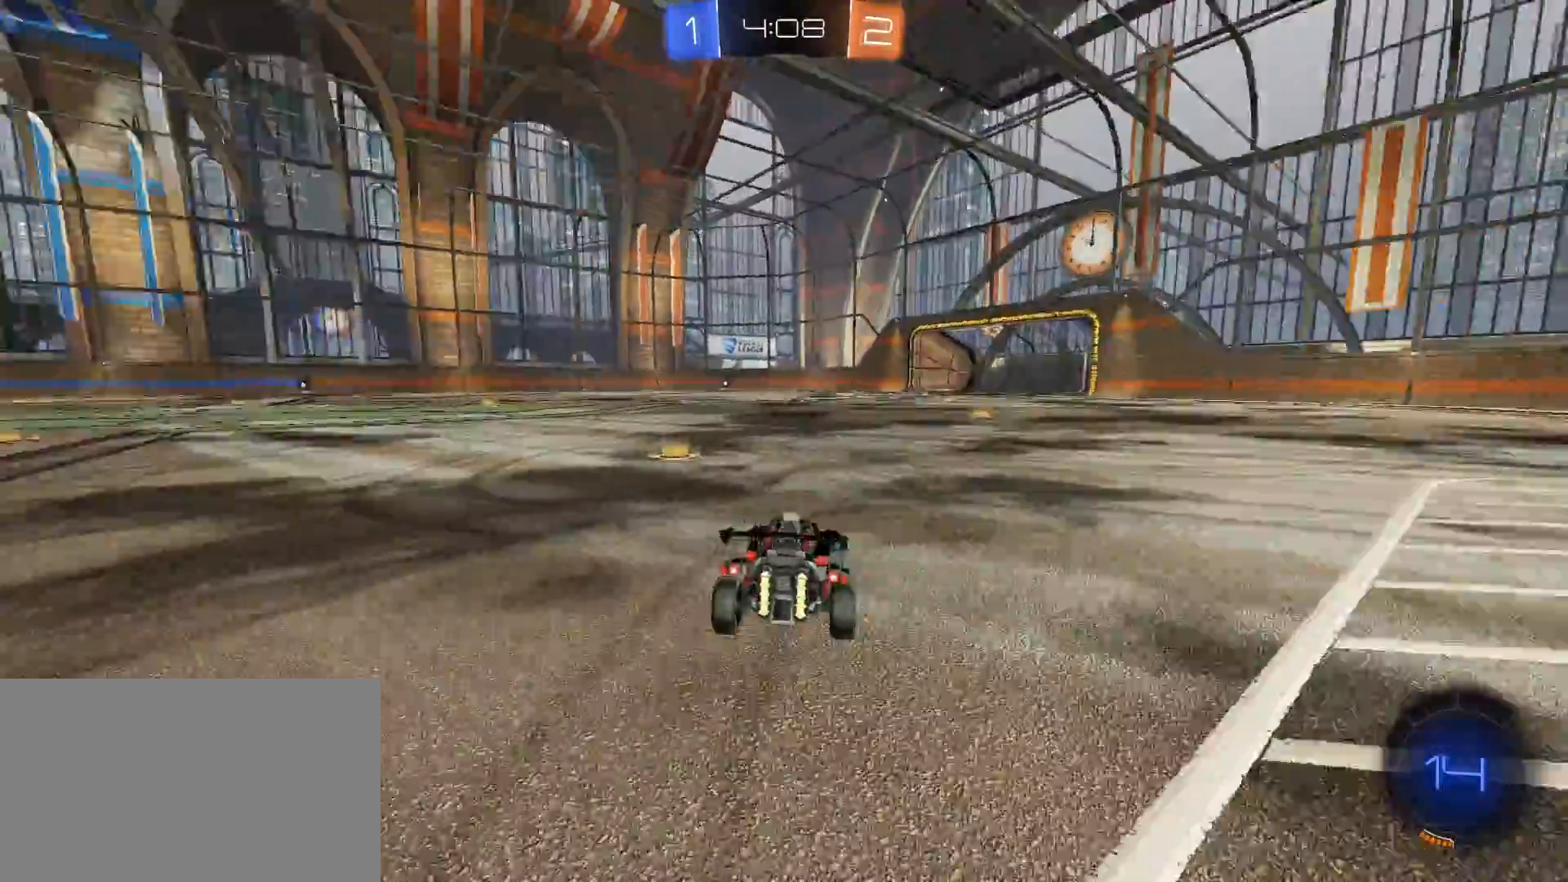
{"keys": ["a", "w"], "mouse": [], "mouse_move": "still", "events": [[33, "space", "down"], [133, "space", "up"], [133, "w", "down"], [317, "shift", "down"], [417, "shift", "up"]]}
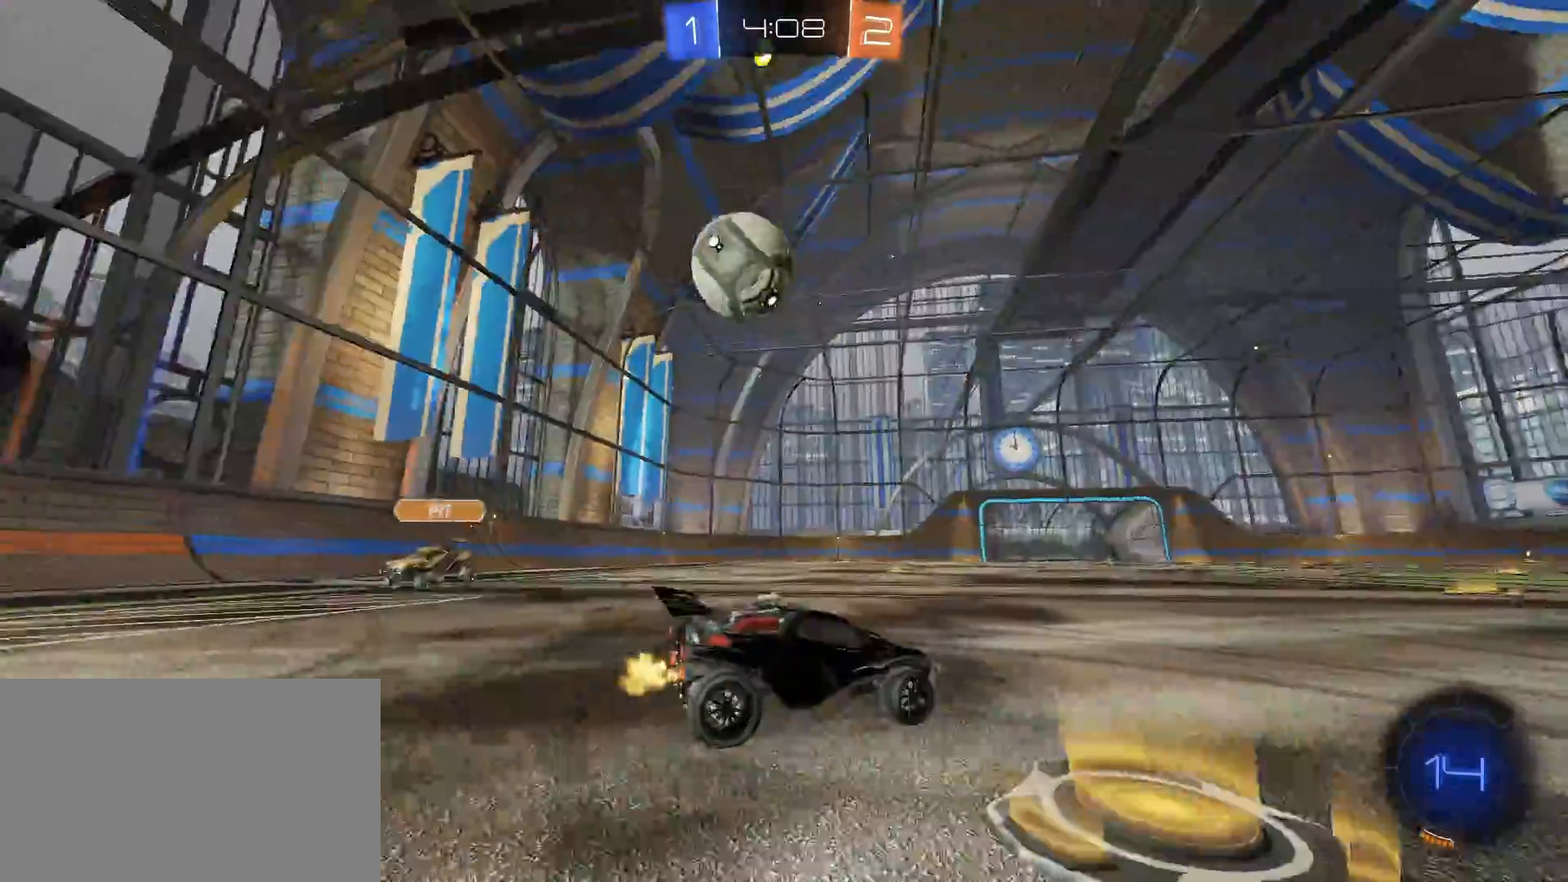
{"keys": ["d"], "mouse": [], "mouse_move": "still", "events": [[100, "w", "up"], [333, "space", "down"], [383, "a", "up"], [383, "space", "up"], [433, "d", "down"]]}
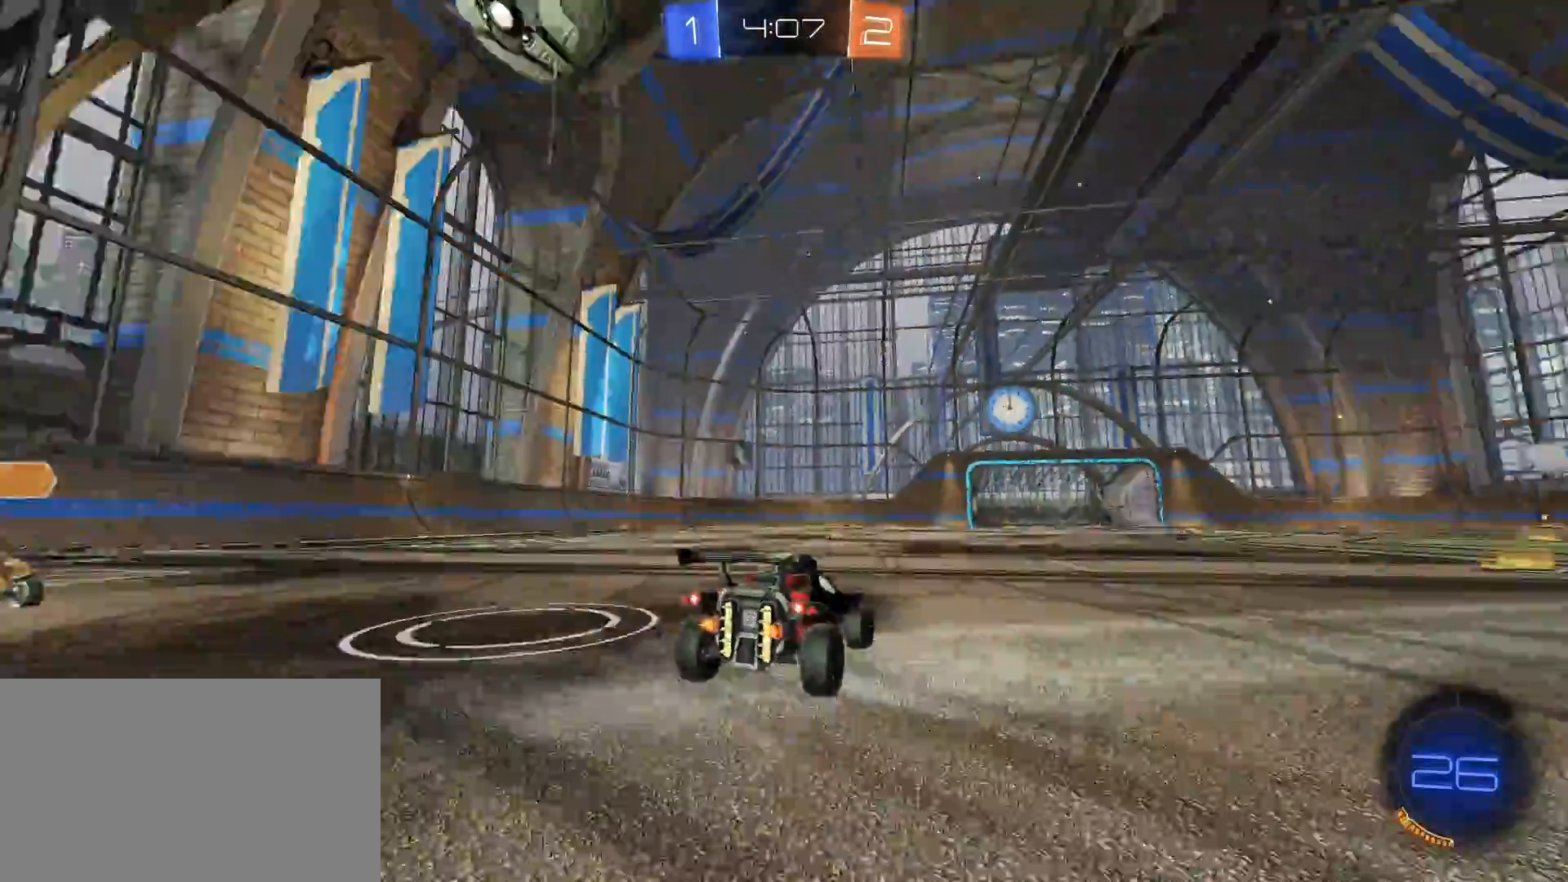
{"keys": ["d"], "mouse": [], "mouse_move": "still", "events": [[67, "shift", "down"], [117, "w", "down"], [217, "shift", "up"], [217, "space", "down"], [400, "space", "up"], [483, "w", "up"]]}
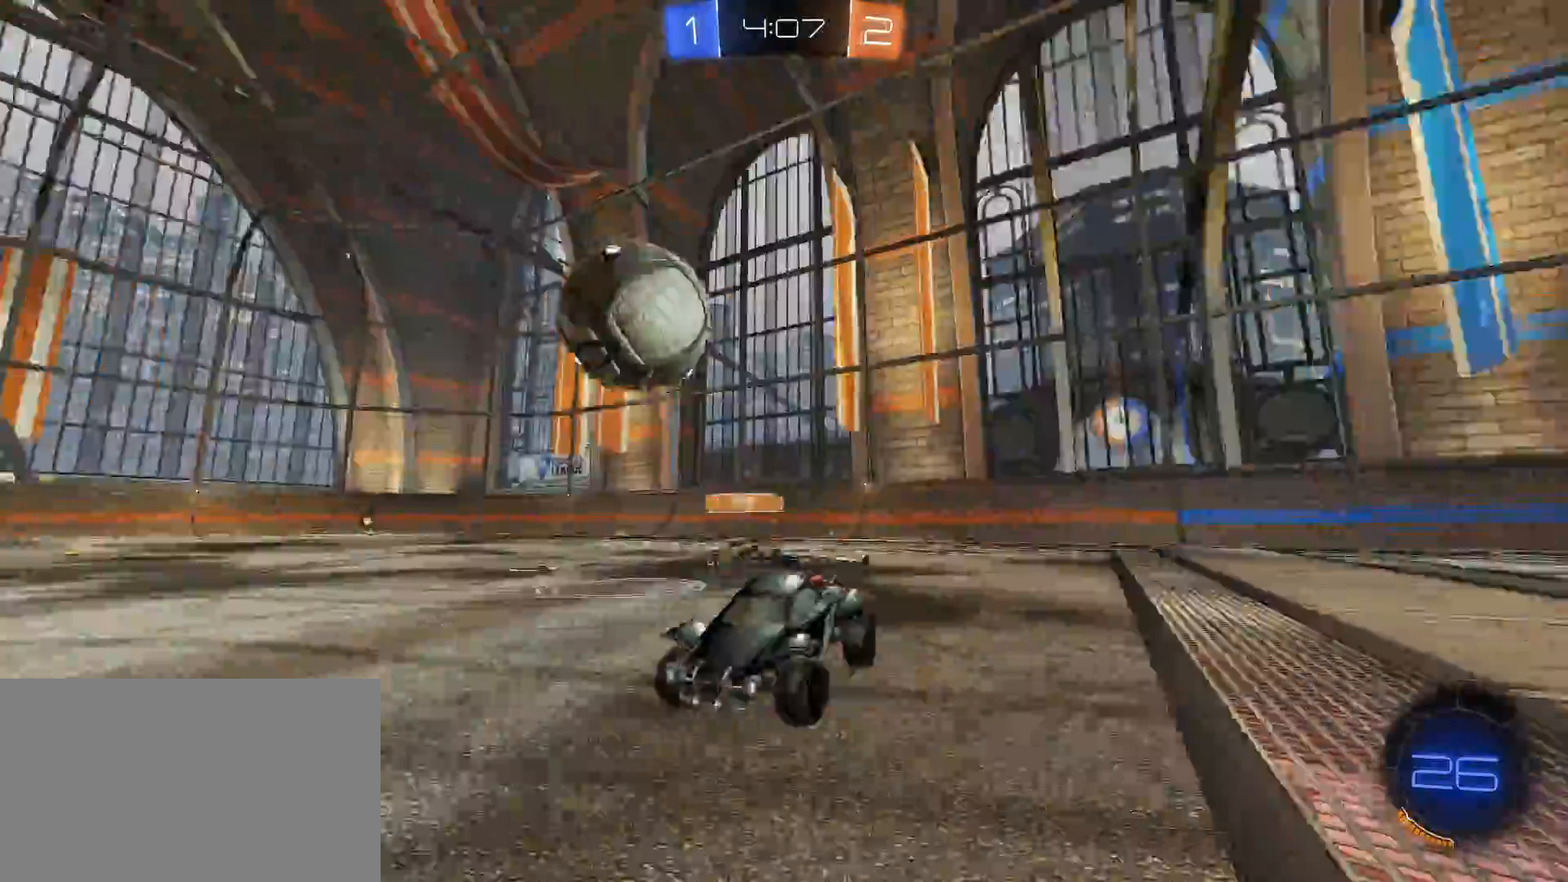
{"keys": ["a", "w"], "mouse": [], "mouse_move": "still", "events": [[133, "d", "up"], [267, "a", "down"], [367, "w", "down"]]}
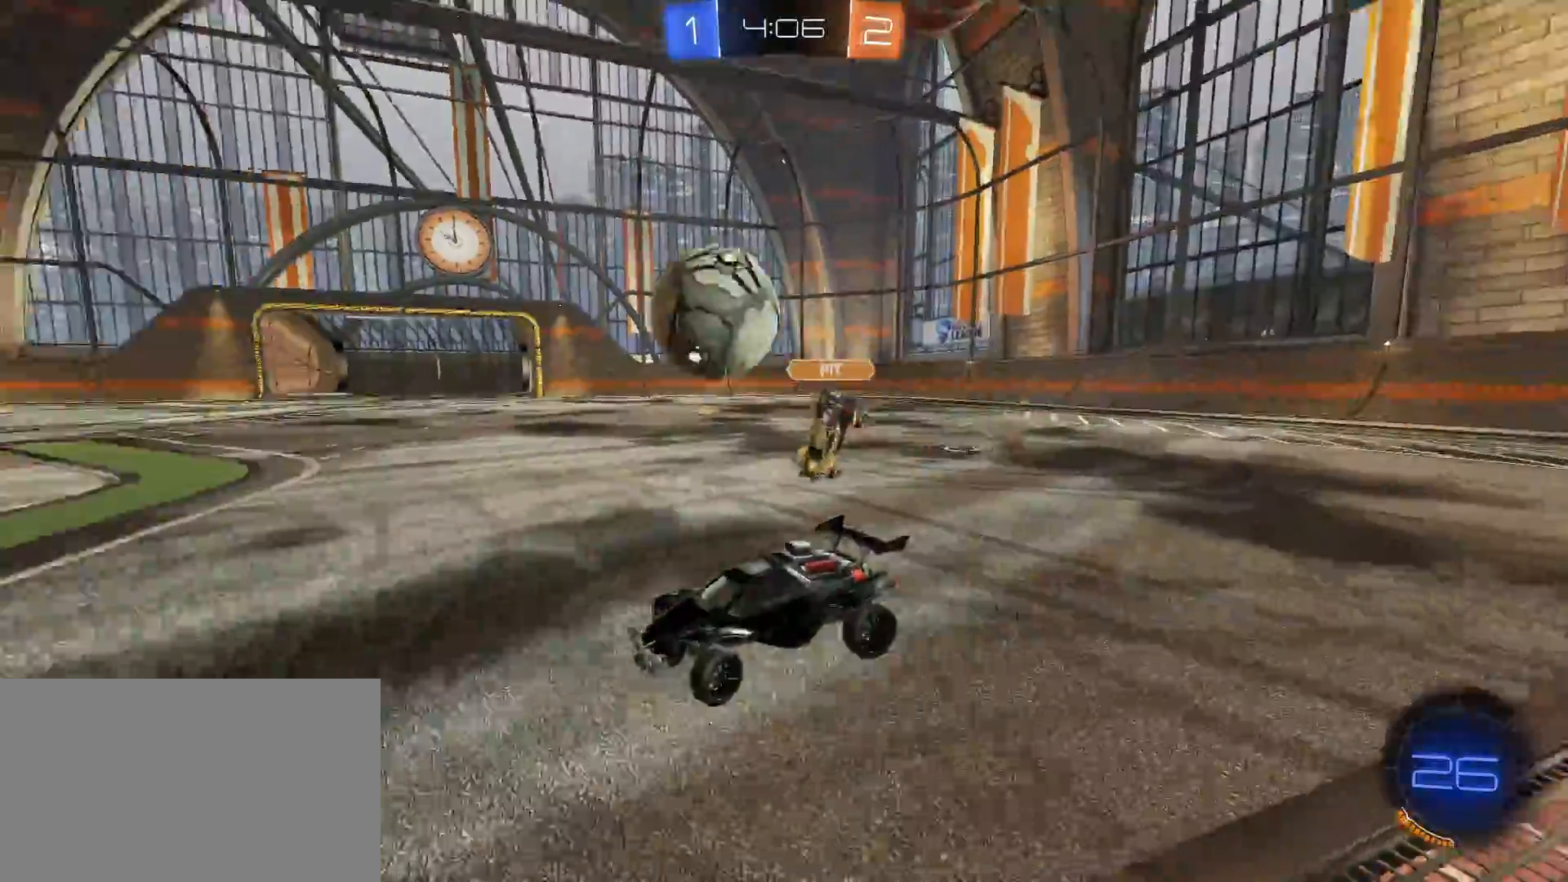
{"keys": ["w"], "mouse": ["left"], "mouse_move": "still", "events": [[17, "a", "up"], [67, "d", "down"], [67, "mouse_left", "down"], [333, "space", "down"], [383, "d", "up"], [383, "space", "up"]]}
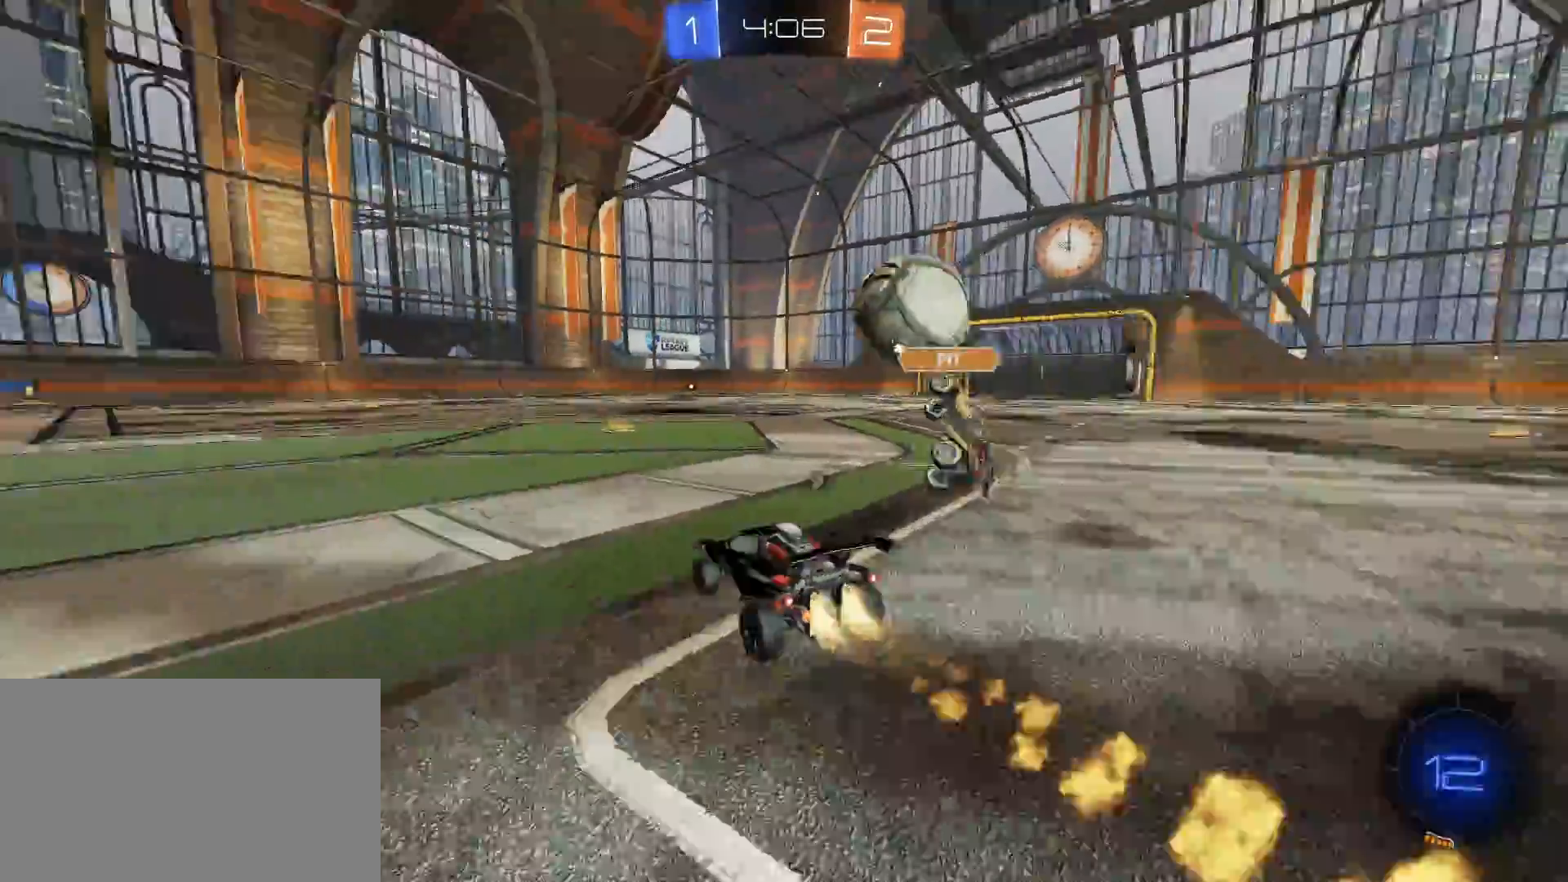
{"keys": ["d", "w"], "mouse": ["left", "right"], "mouse_move": "still", "events": [[350, "mouse_right", "down"], [400, "d", "down"], [400, "mouse_right", "up"], [450, "mouse_right", "down"]]}
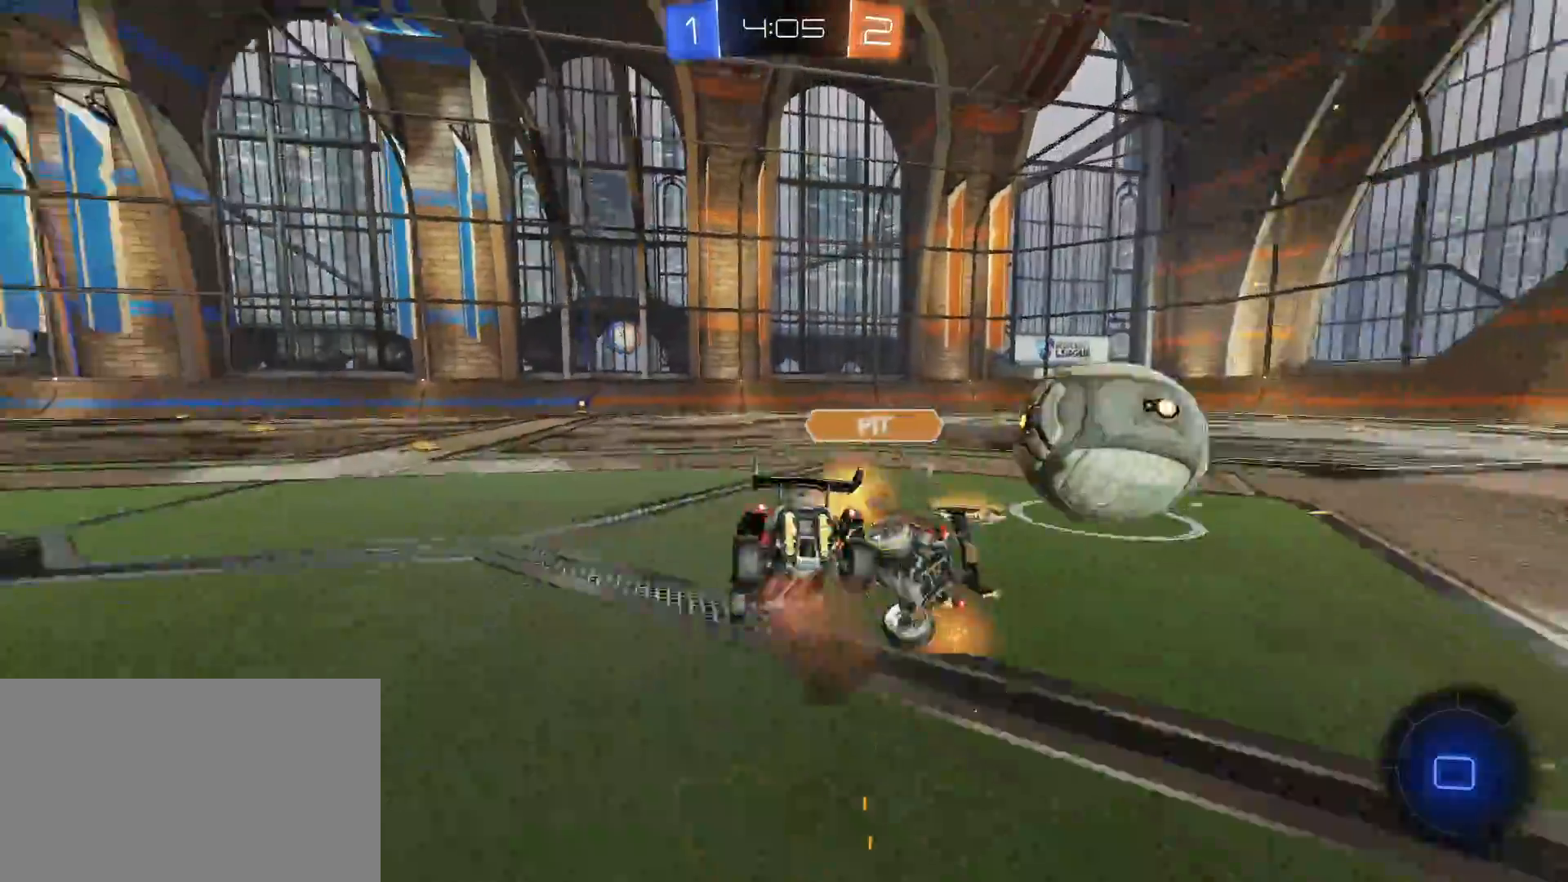
{"keys": ["d"], "mouse": [], "mouse_move": "still", "events": [[283, "space", "down"], [317, "mouse_left", "up"], [317, "mouse_right", "up"], [417, "space", "up"], [417, "w", "up"]]}
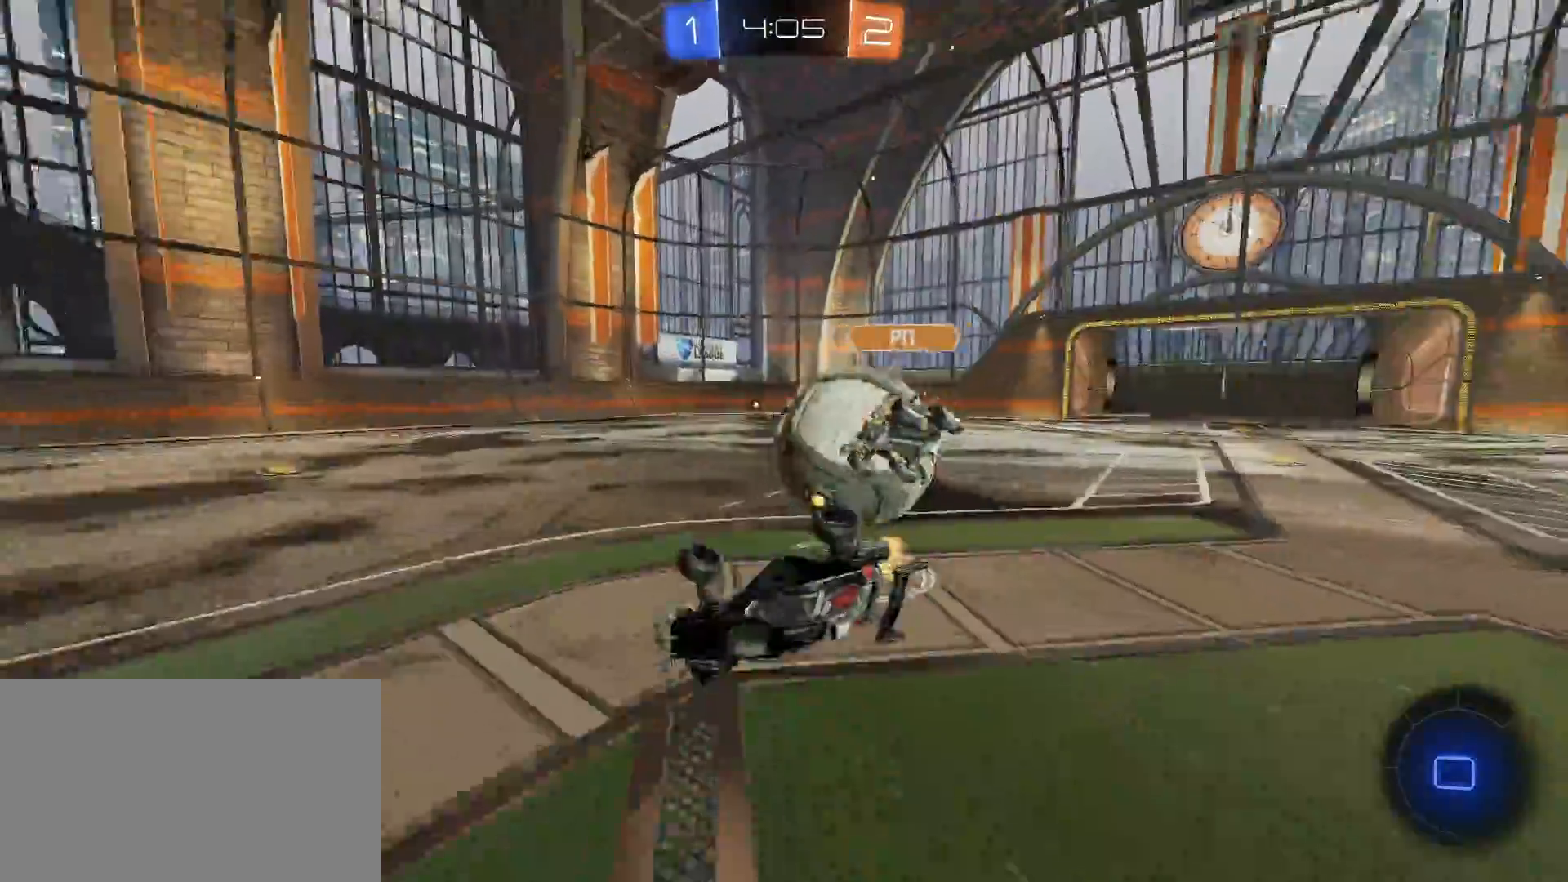
{"keys": [], "mouse": [], "mouse_move": "still", "events": [[250, "d", "up"]]}
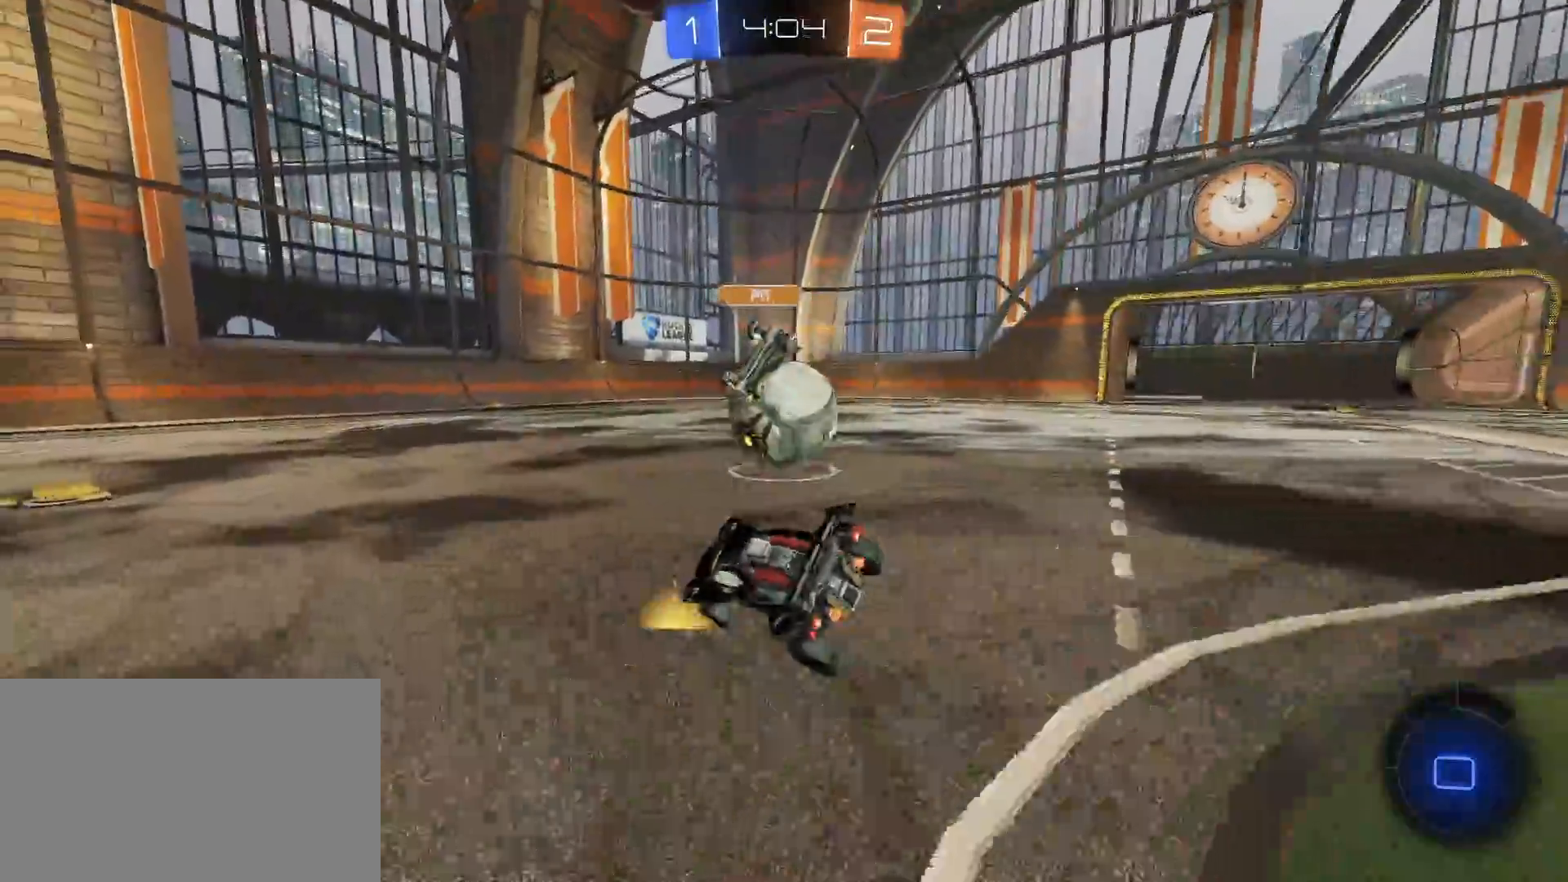
{"keys": ["a", "w"], "mouse": ["left"], "mouse_move": "still", "events": [[167, "space", "down"], [167, "w", "down"], [200, "a", "down"], [250, "mouse_left", "down"], [250, "space", "up"]]}
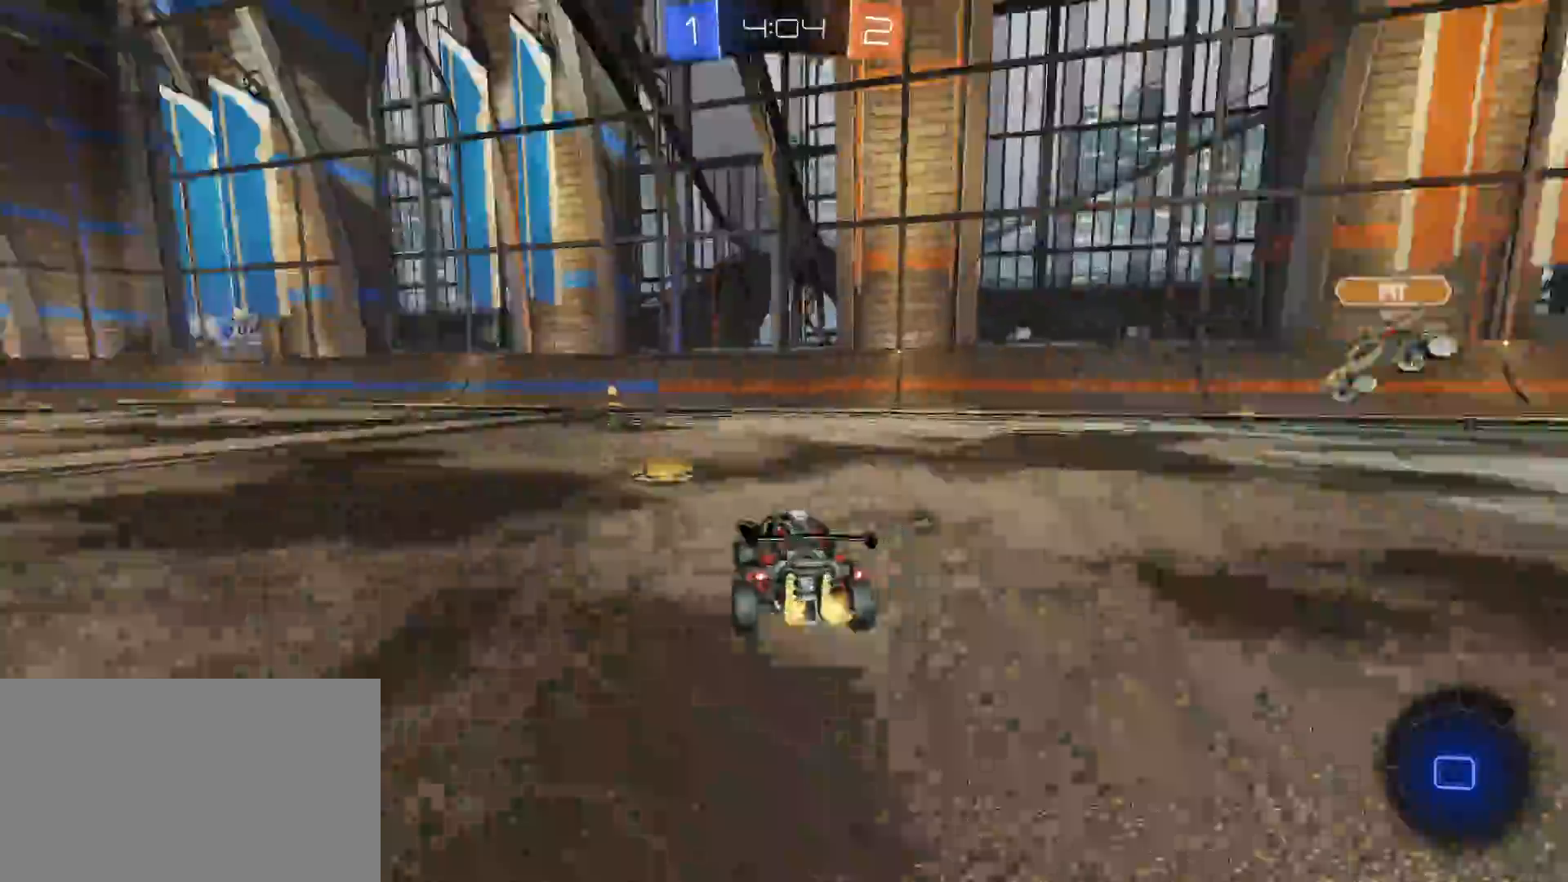
{"keys": ["space", "w"], "mouse": ["left"], "mouse_move": "still", "events": [[183, "a", "up"], [417, "space", "down"]]}
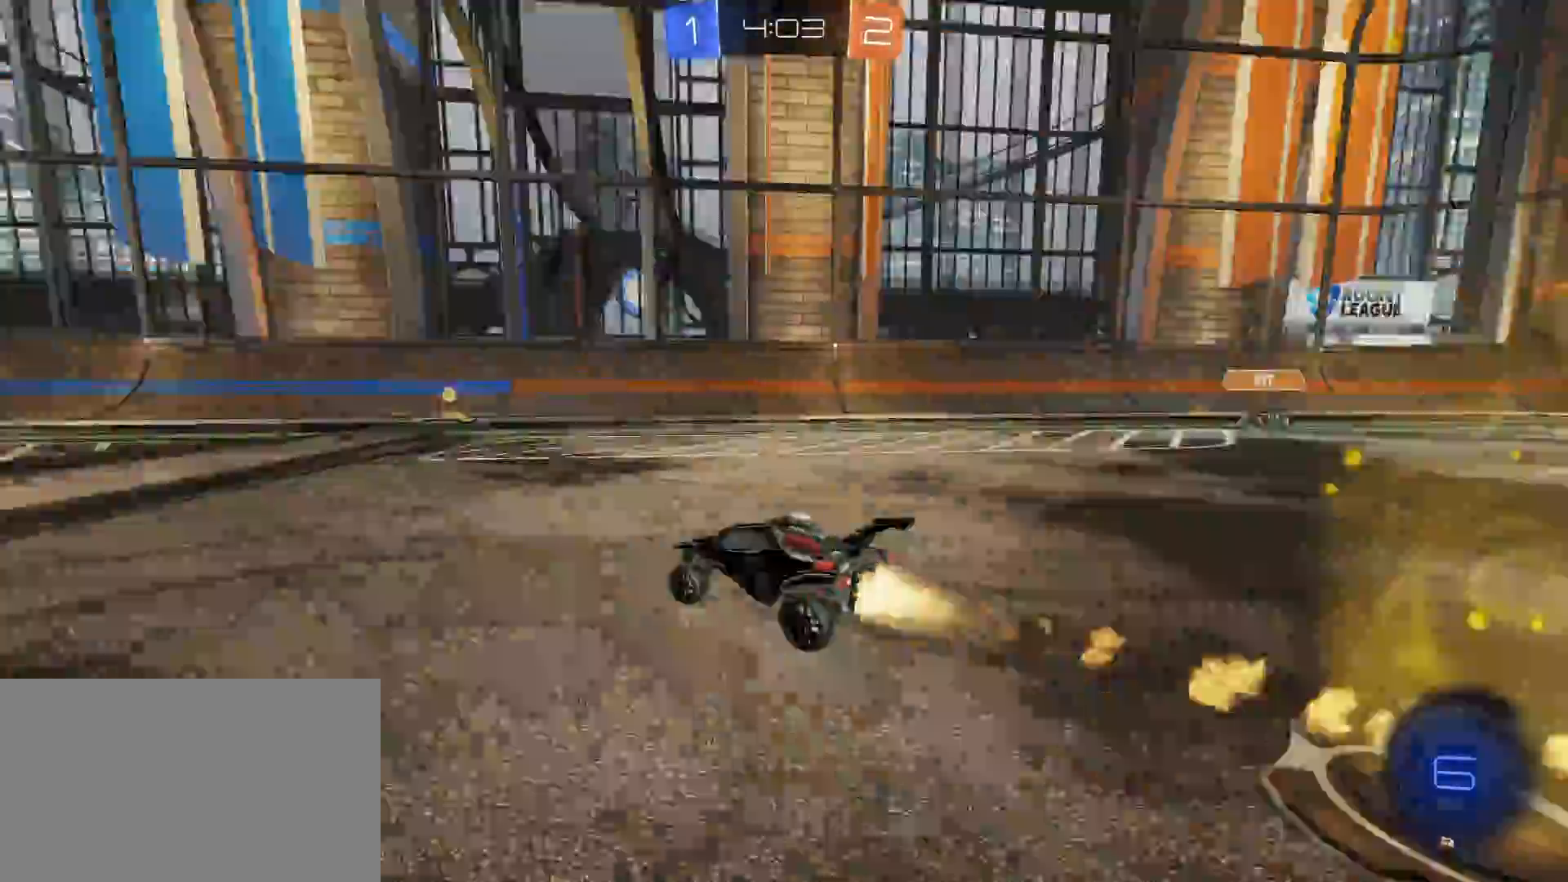
{"keys": ["w"], "mouse": ["left"], "mouse_move": "still", "events": [[50, "d", "down"], [50, "space", "up"], [100, "d", "up"]]}
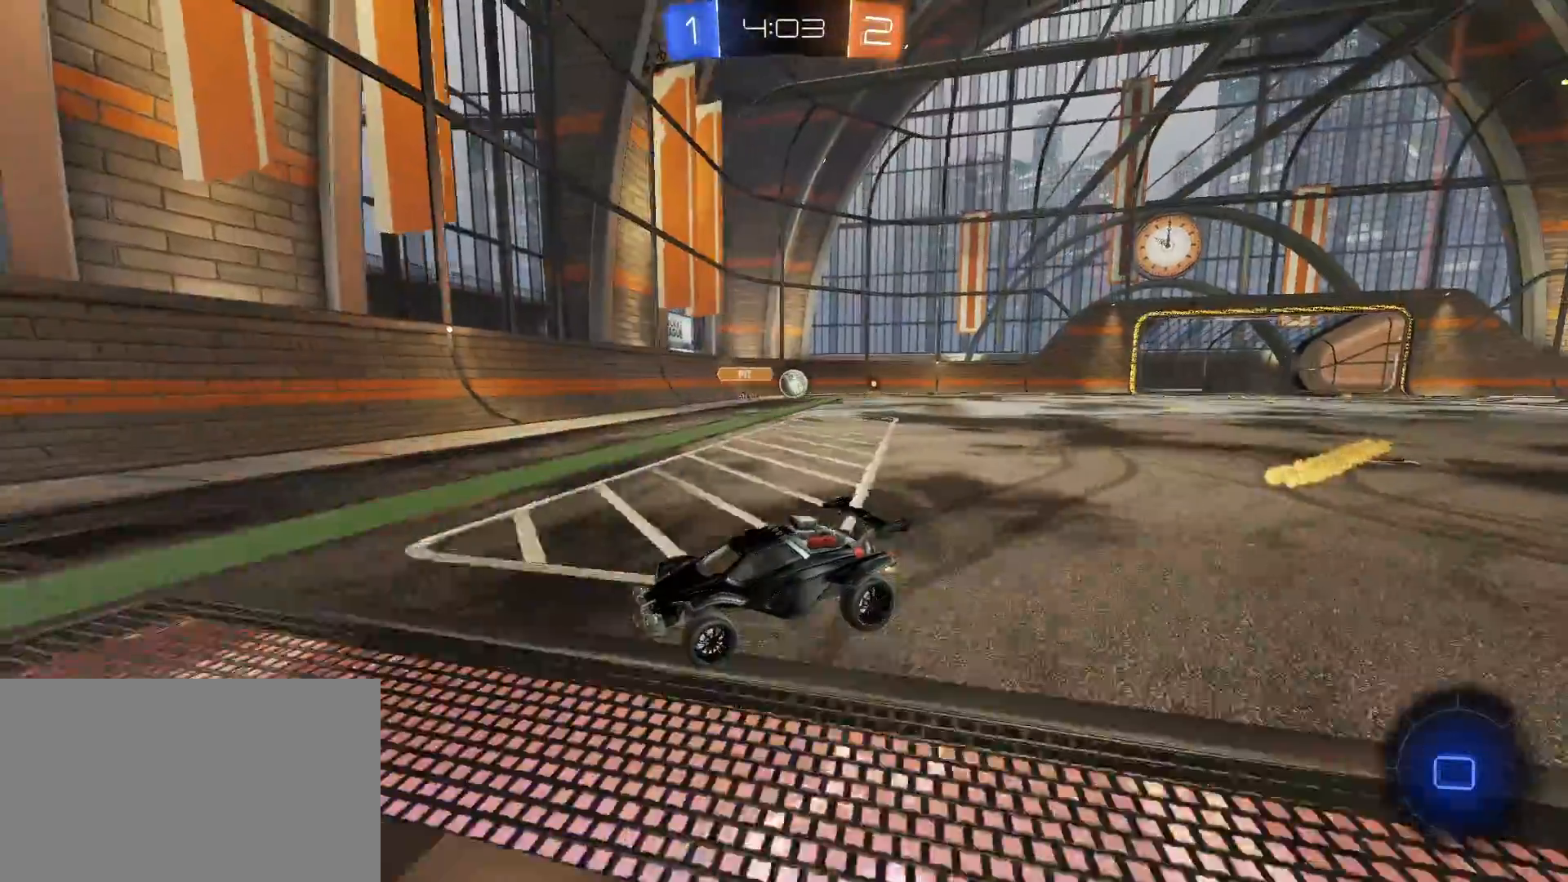
{"keys": ["d", "w"], "mouse": [], "mouse_move": "still", "events": [[117, "mouse_left", "up"], [217, "d", "down"], [217, "shift", "down"], [300, "shift", "up"]]}
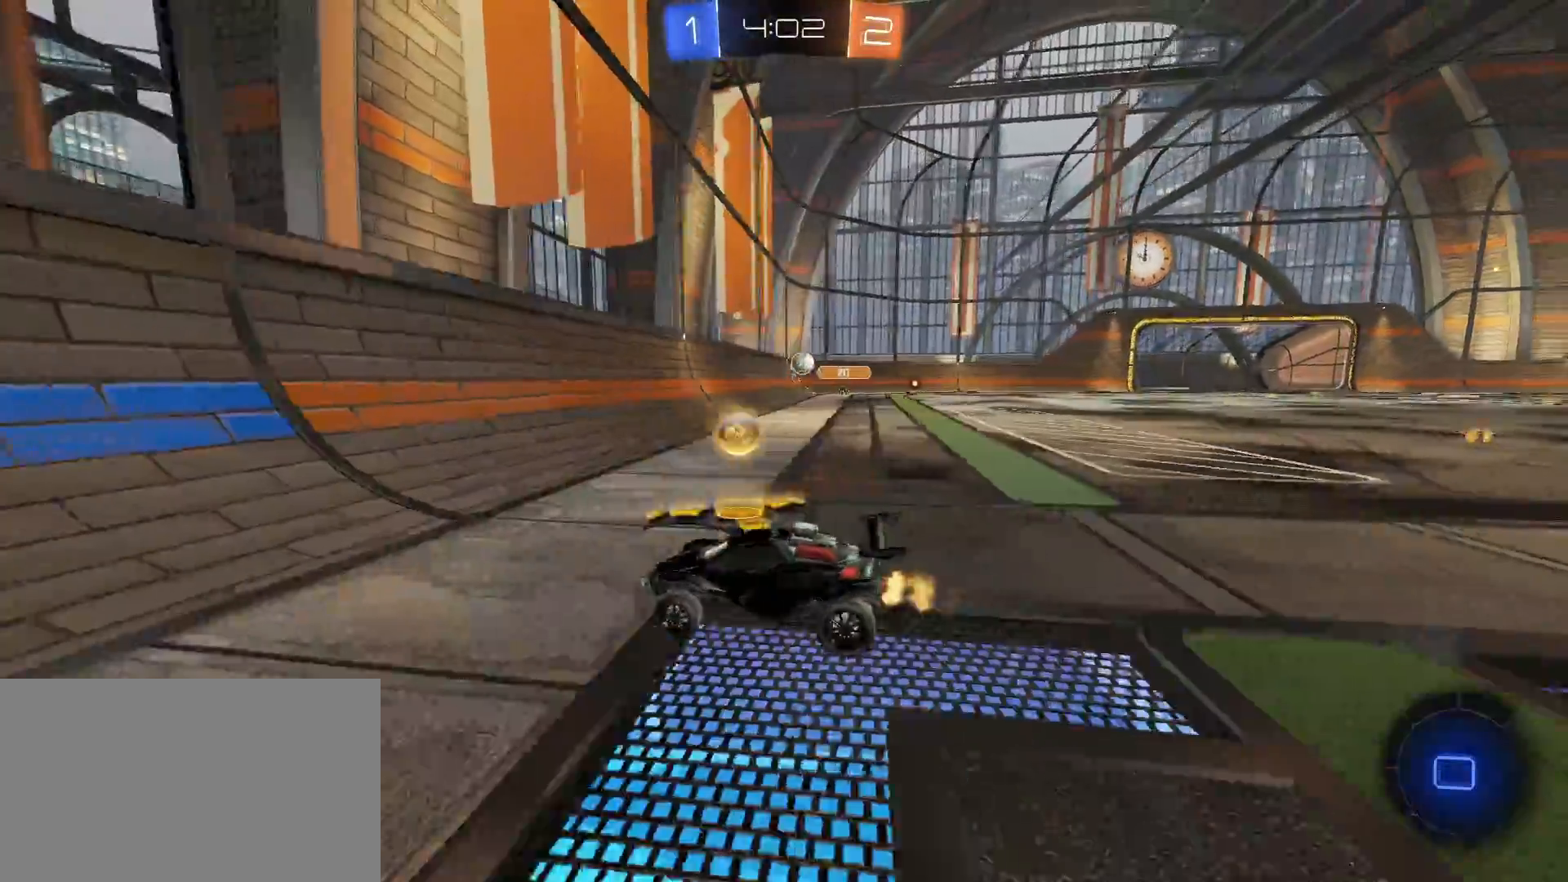
{"keys": ["d", "shift", "w"], "mouse": [], "mouse_move": "still", "events": [[50, "shift", "down"], [133, "shift", "up"], [417, "shift", "down"]]}
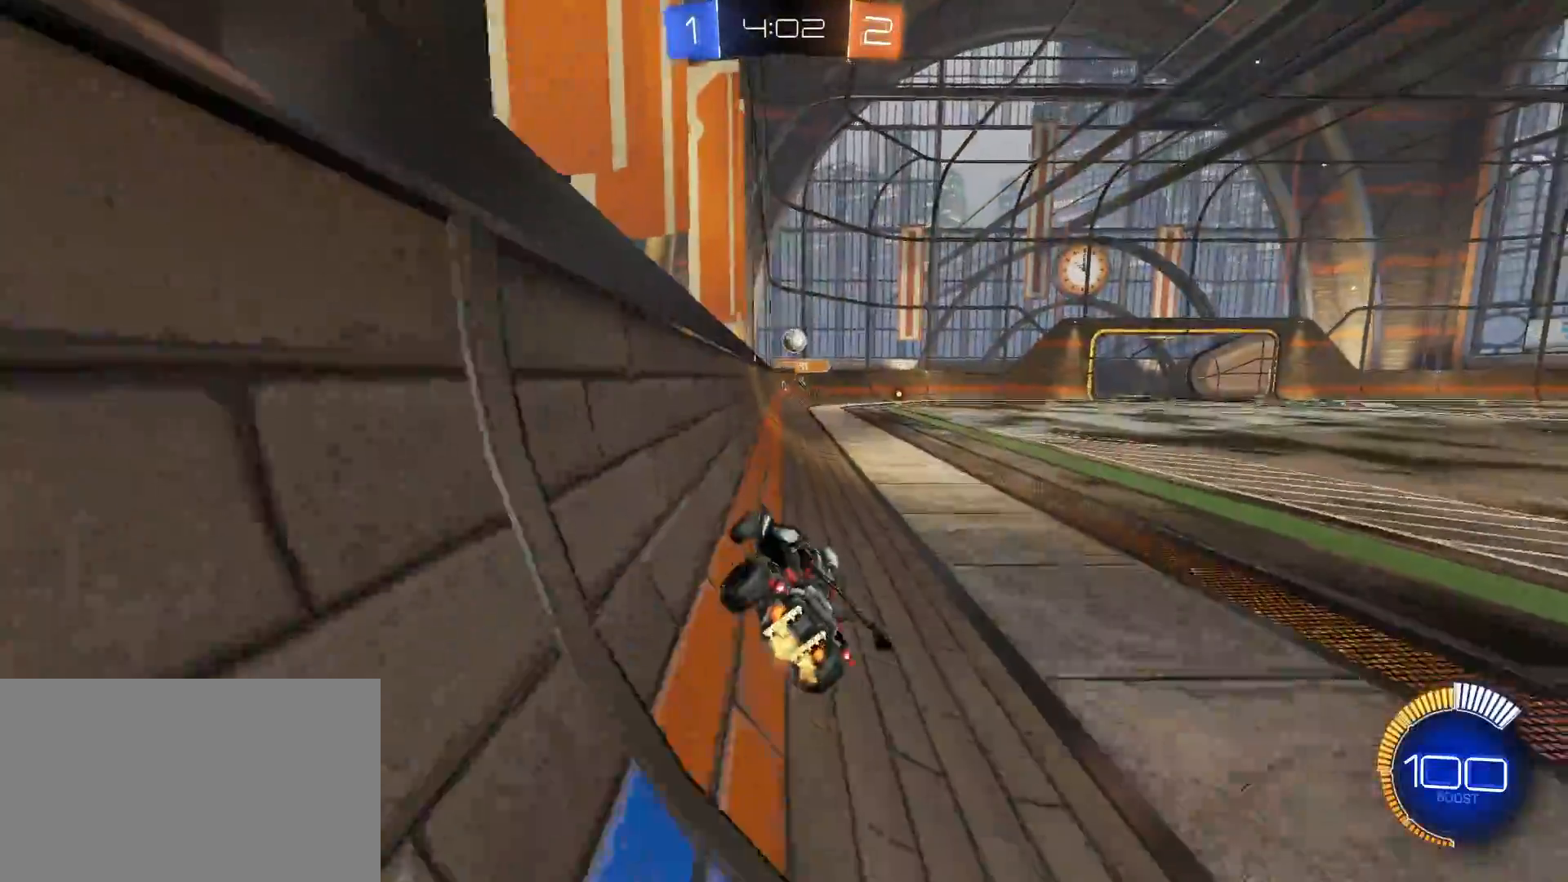
{"keys": ["w"], "mouse": [], "mouse_move": "still", "events": [[17, "shift", "up"], [483, "d", "up"]]}
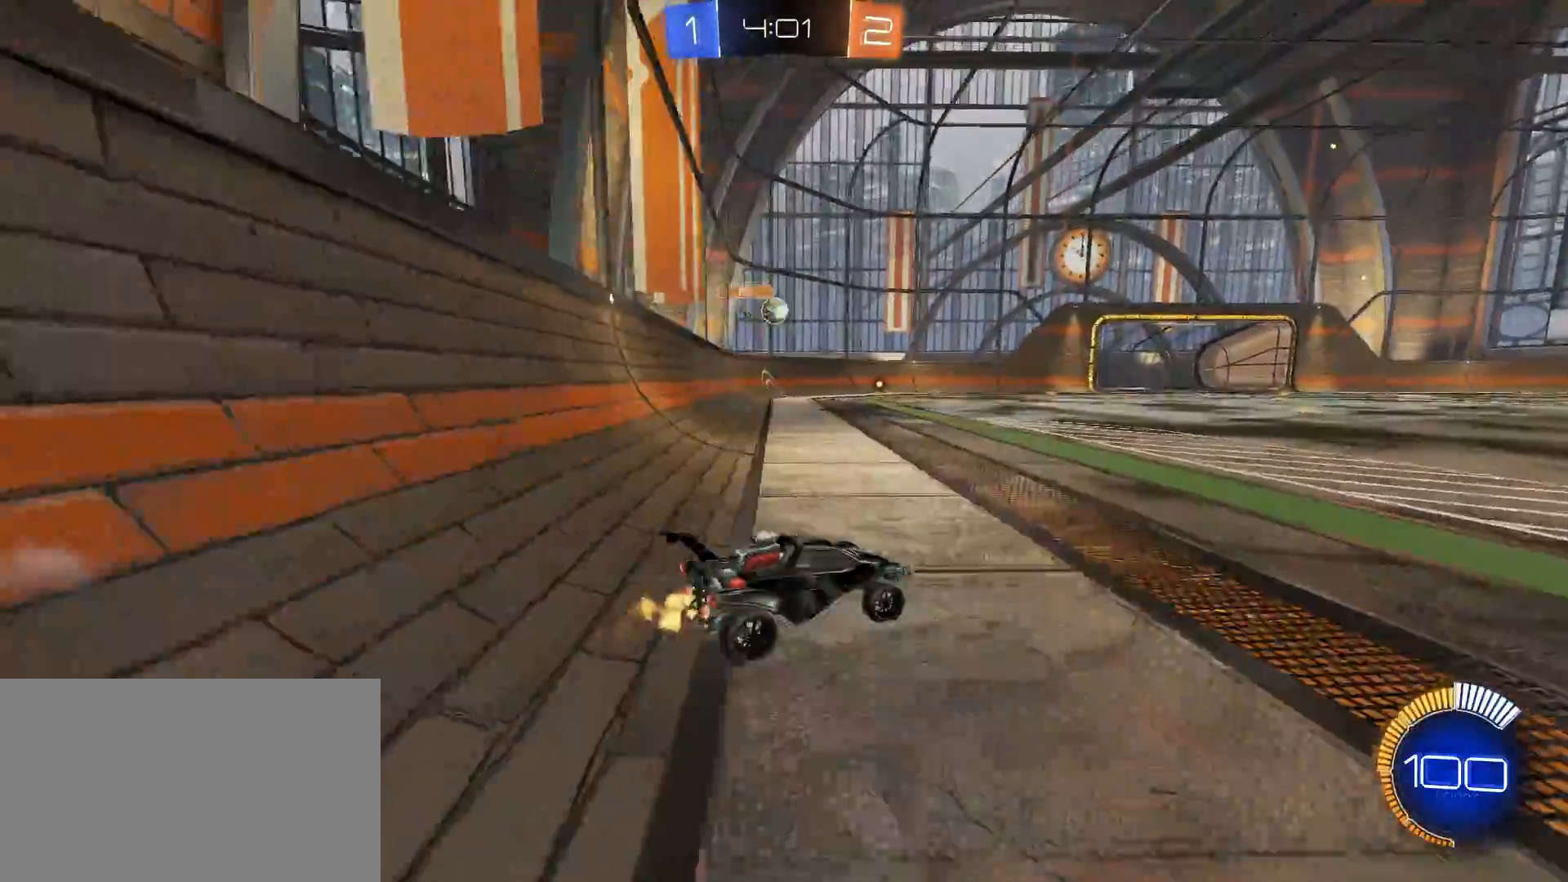
{"keys": ["w"], "mouse": ["left"], "mouse_move": "still", "events": [[67, "a", "down"], [300, "mouse_left", "down"], [433, "a", "up"]]}
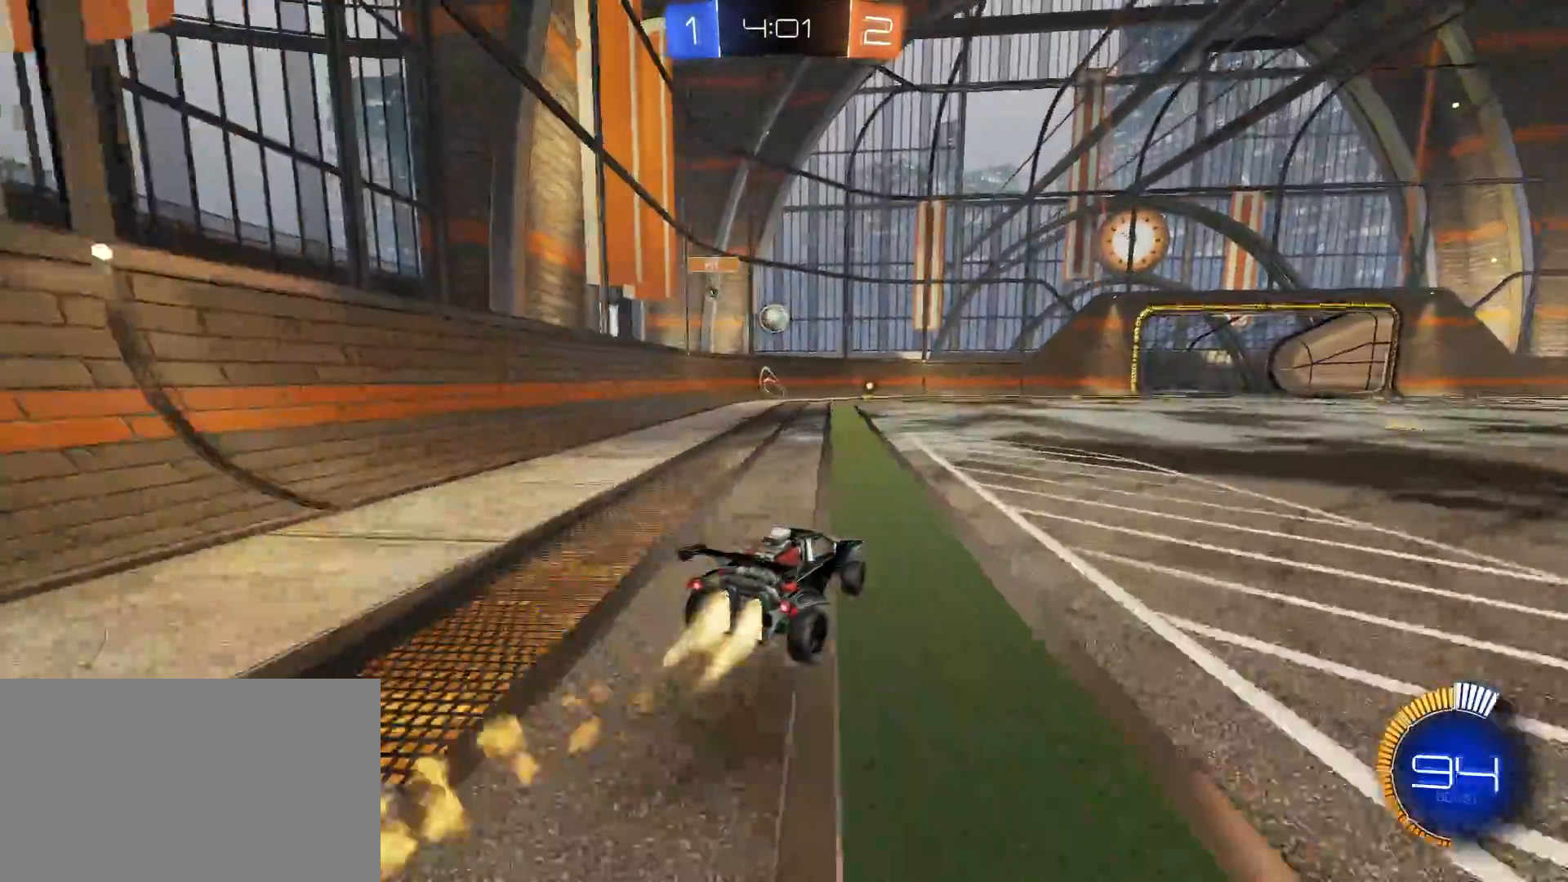
{"keys": ["w"], "mouse": ["left"], "mouse_move": "still", "events": [[83, "a", "down"], [167, "a", "up"]]}
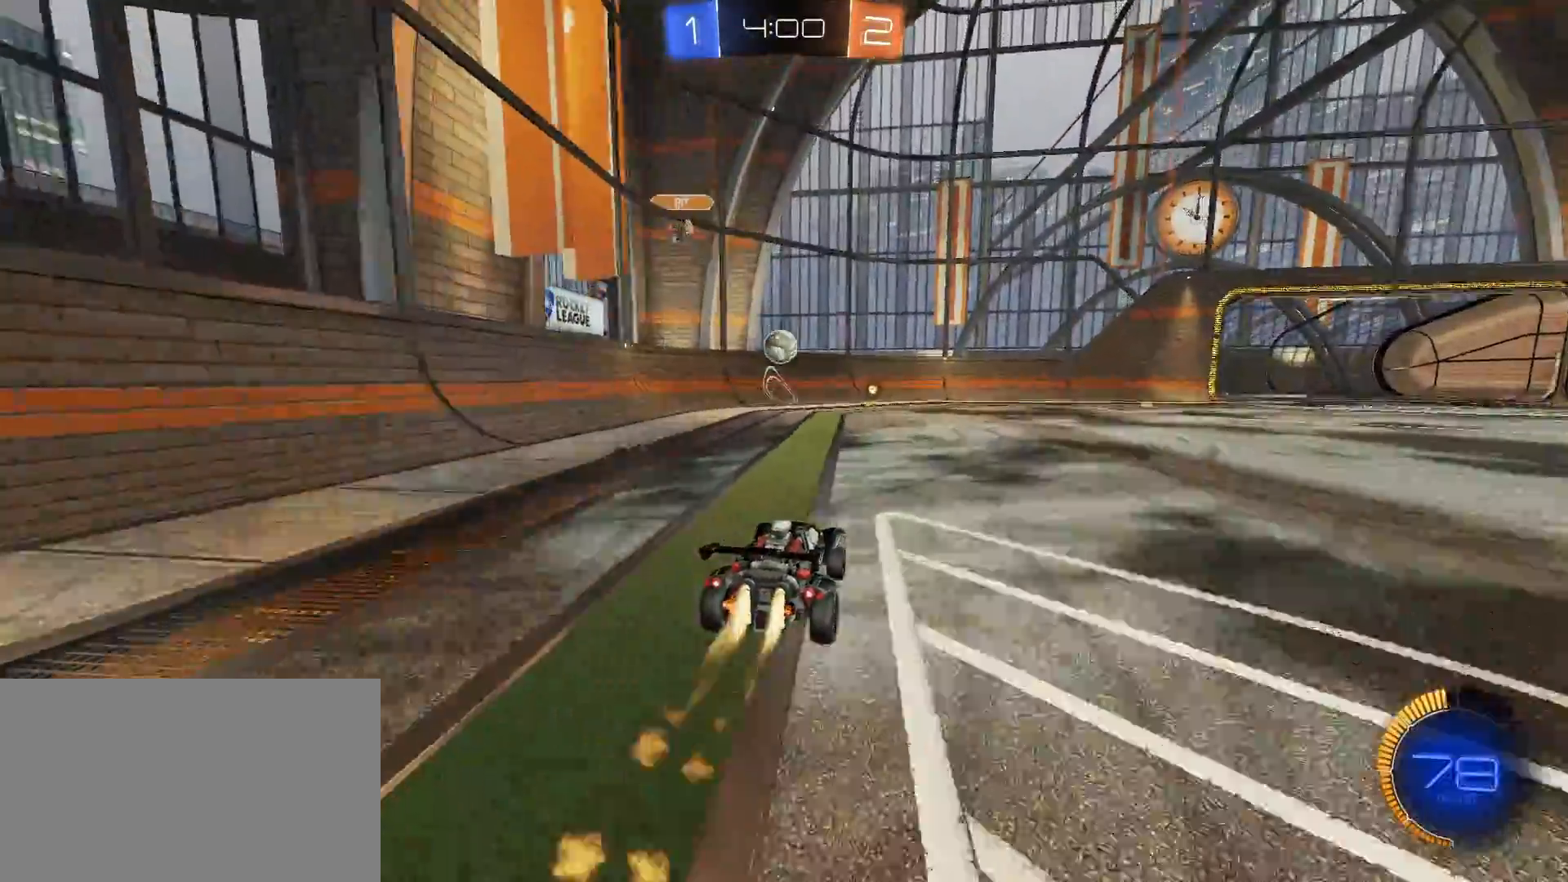
{"keys": ["w"], "mouse": ["left"], "mouse_move": "still", "events": []}
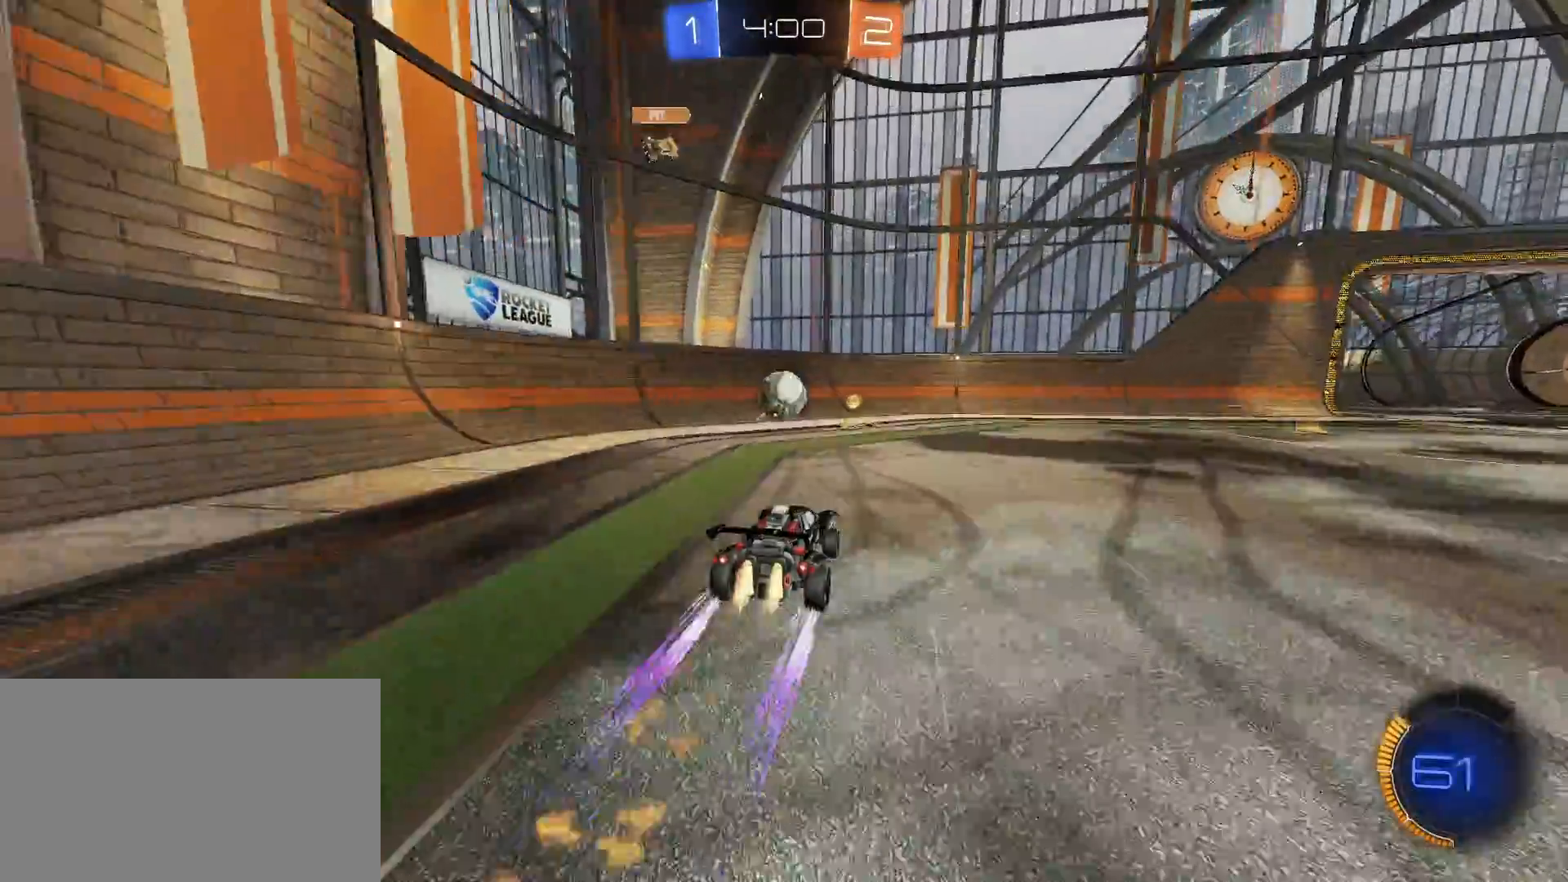
{"keys": ["d", "s", "space"], "mouse": [], "mouse_move": "still", "events": [[167, "a", "down"], [167, "mouse_left", "up"], [300, "a", "up"], [350, "w", "up"], [400, "d", "down"], [450, "s", "down"], [483, "space", "down"]]}
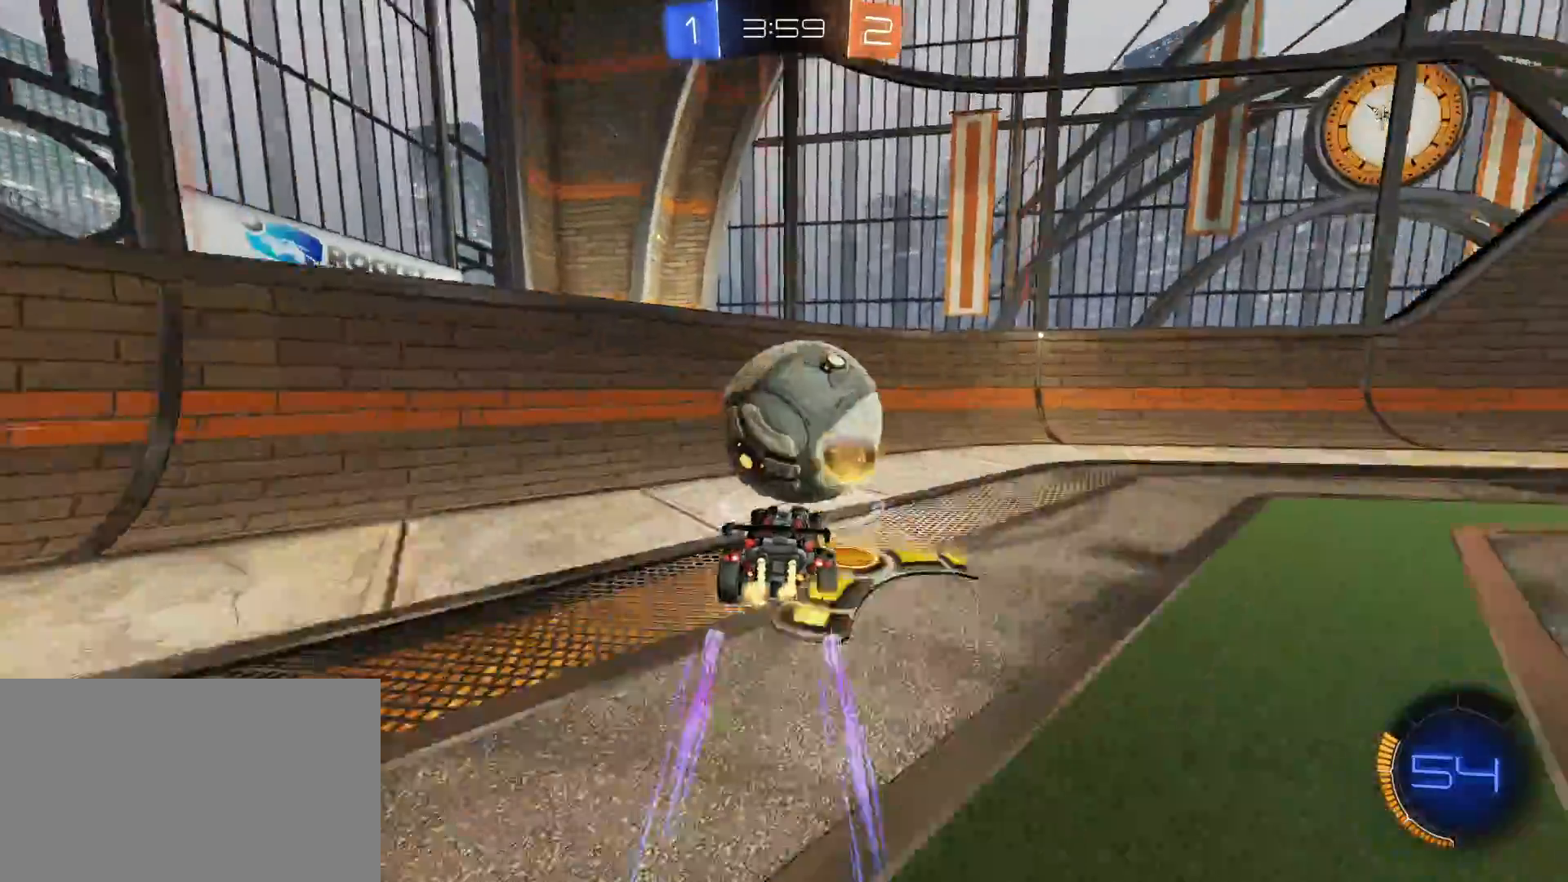
{"keys": ["d", "w"], "mouse": ["left"], "mouse_move": "still", "events": [[133, "s", "up"], [183, "space", "up"], [367, "w", "down"], [500, "mouse_left", "down"]]}
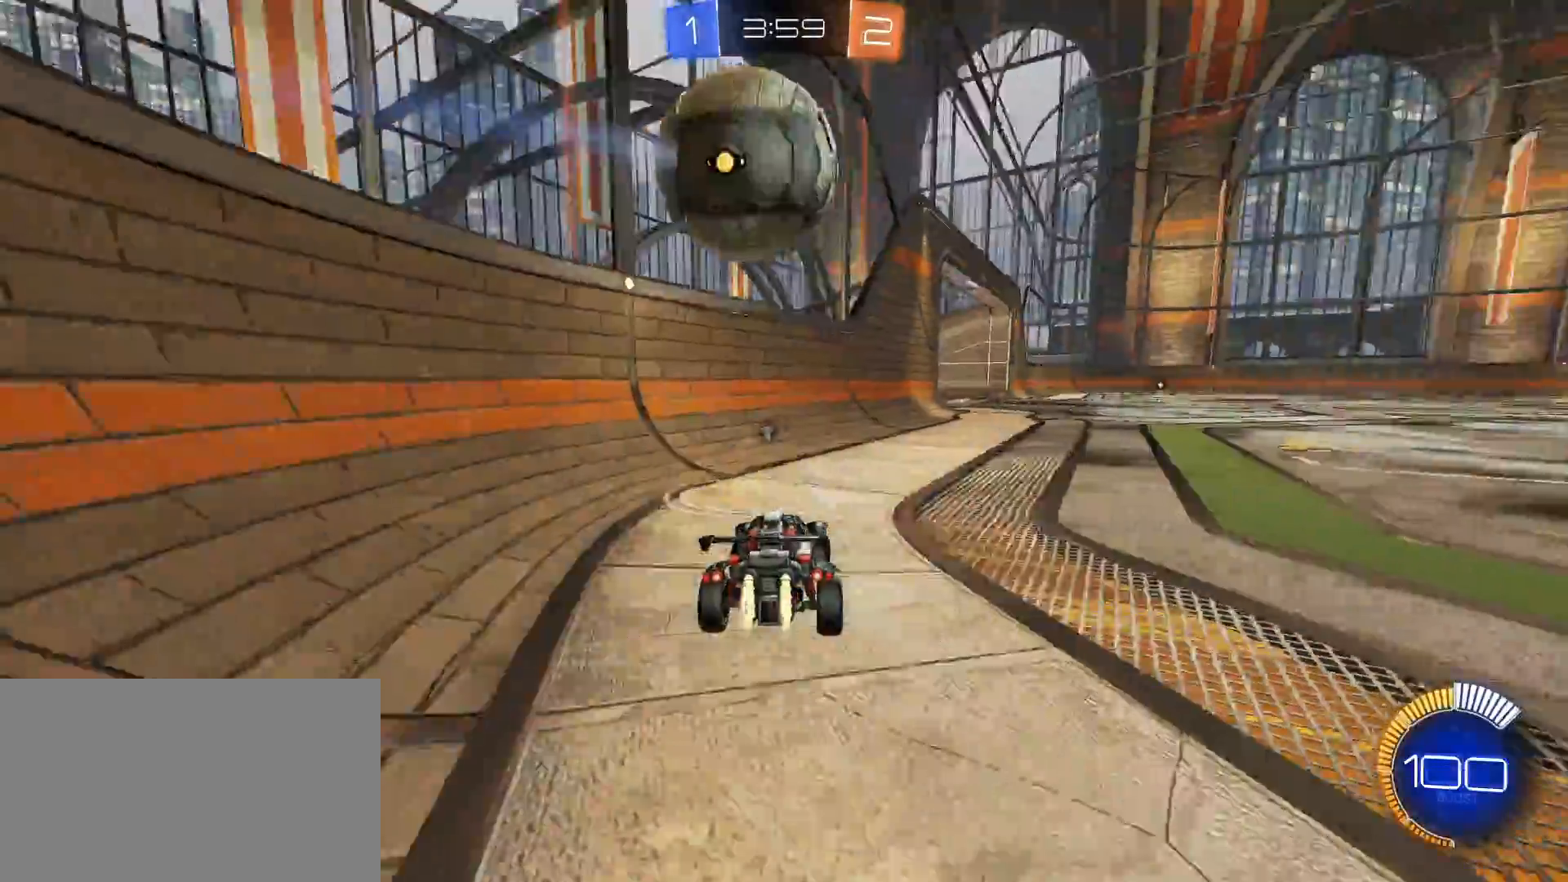
{"keys": ["w"], "mouse": ["left"], "mouse_move": "still", "events": [[233, "d", "up"], [333, "d", "down"], [383, "d", "up"]]}
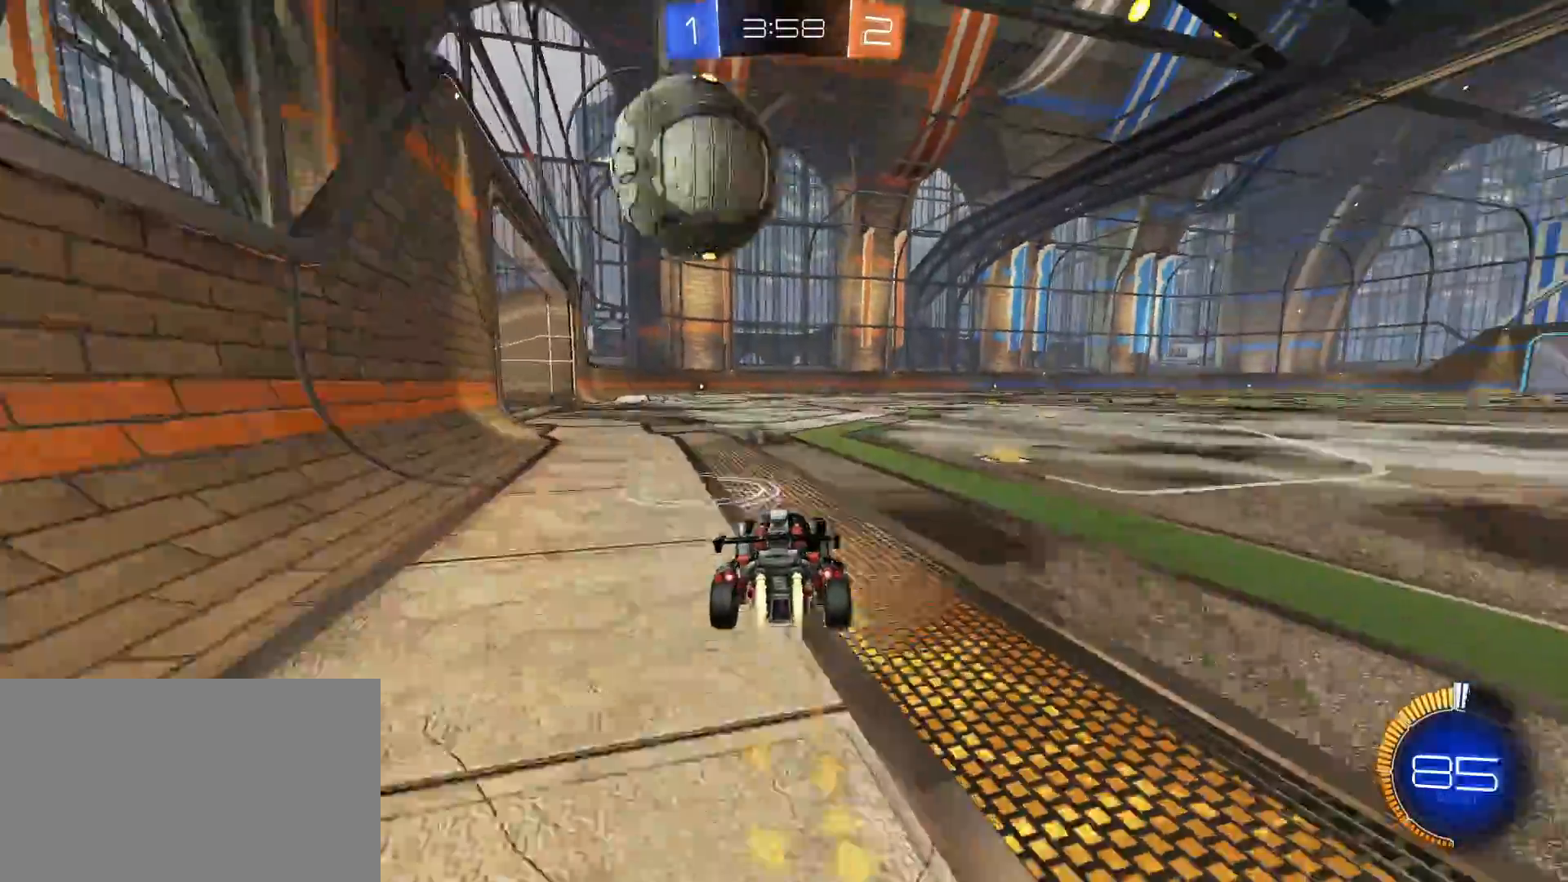
{"keys": ["a", "w"], "mouse": ["left"], "mouse_move": "still", "events": [[400, "a", "down"]]}
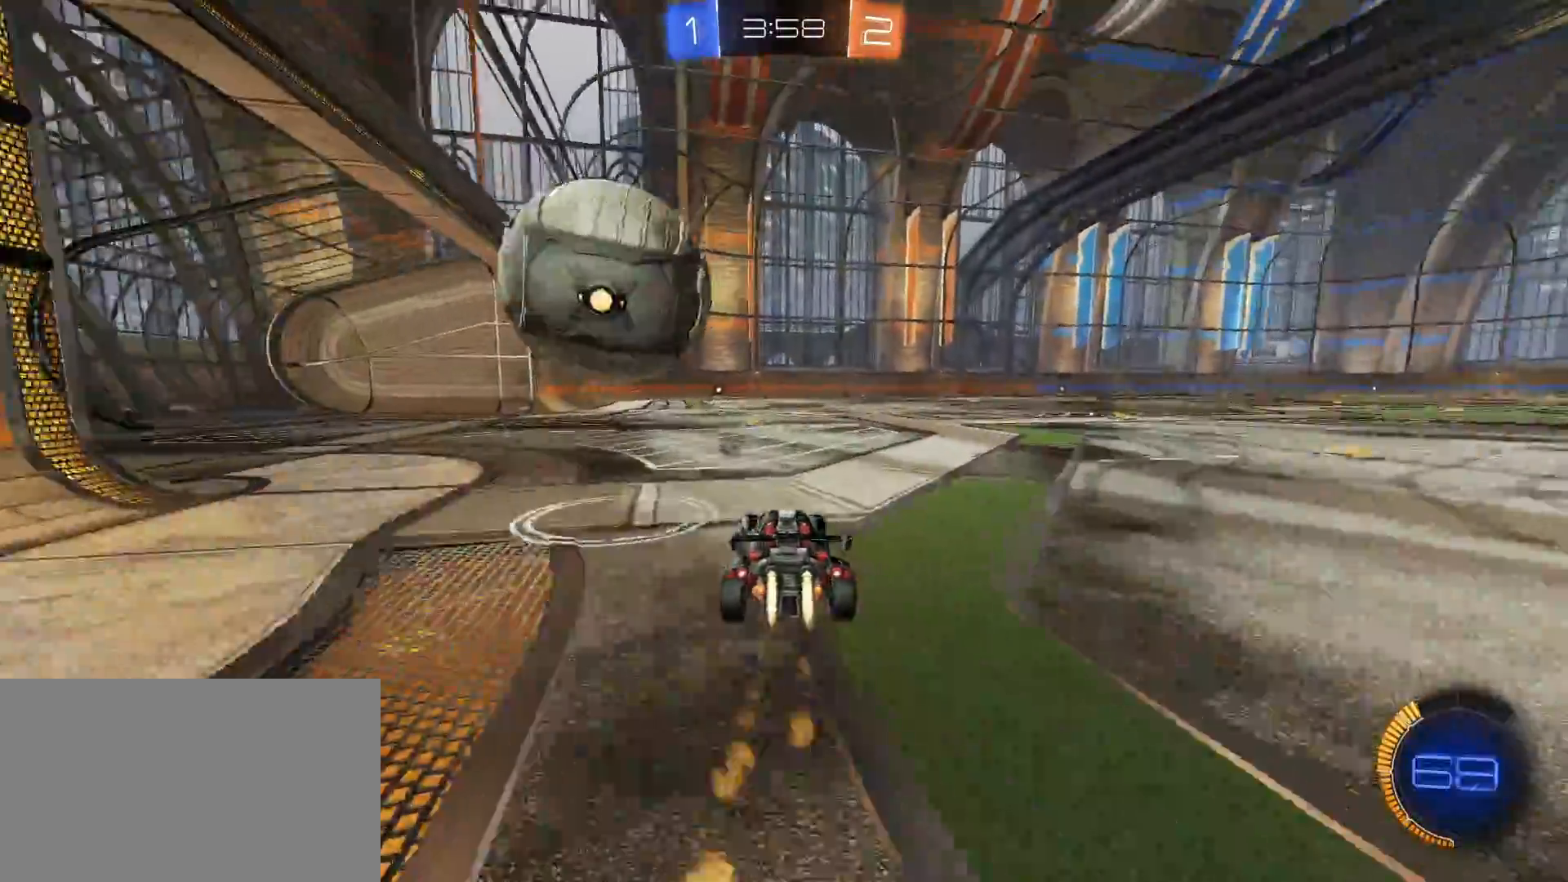
{"keys": ["w"], "mouse": ["left"], "mouse_move": "still", "events": [[417, "a", "up"], [417, "mouse_right", "down"], [450, "mouse_right", "up"]]}
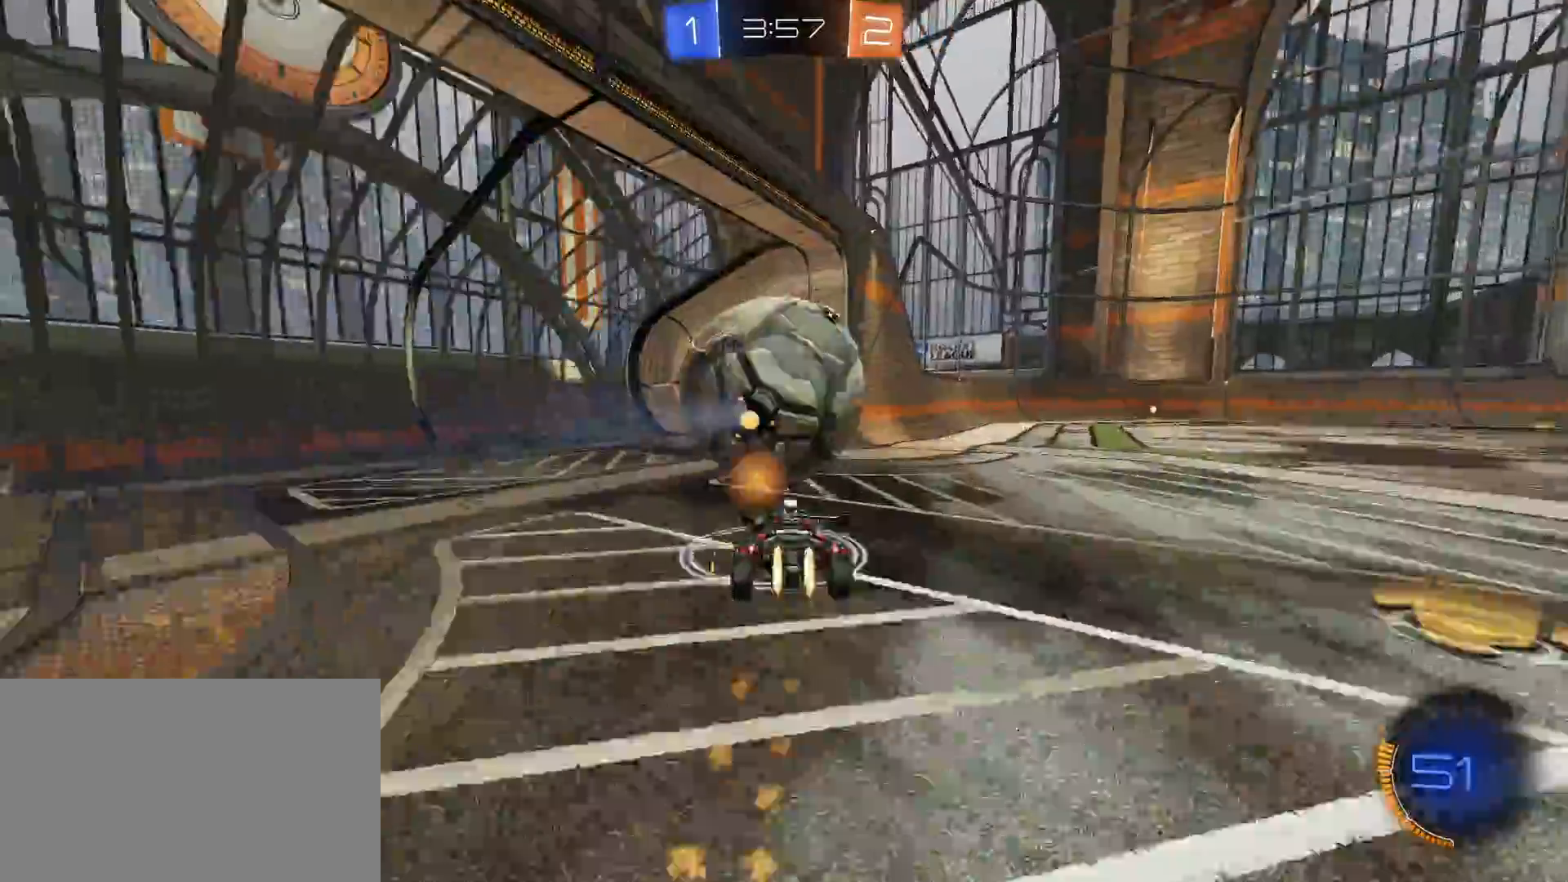
{"keys": [], "mouse": [], "mouse_move": "still", "events": [[150, "mouse_left", "up"], [383, "w", "up"]]}
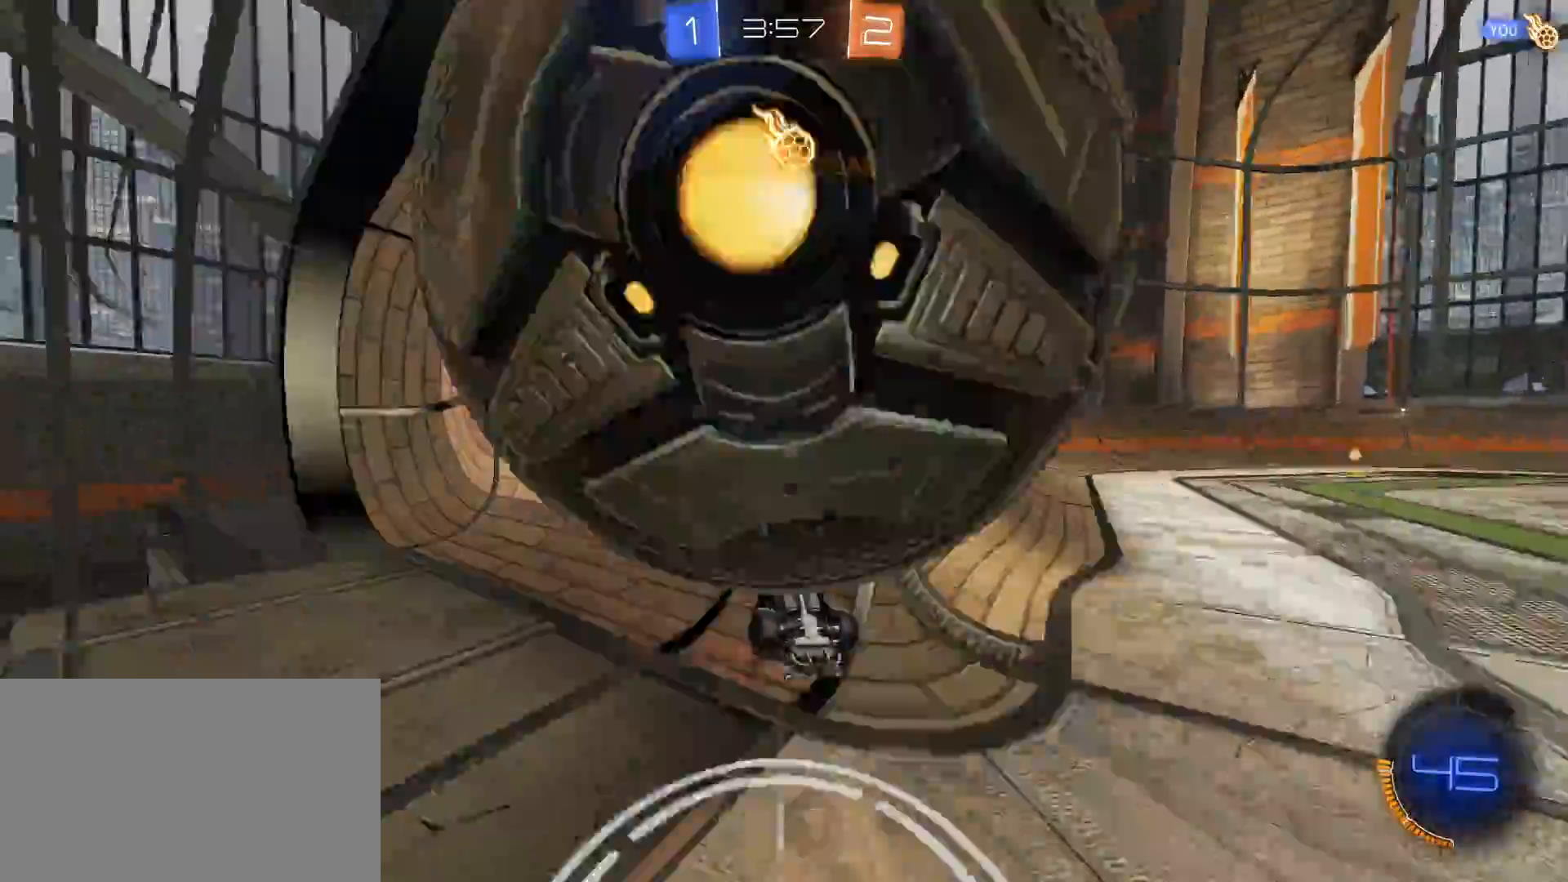
{"keys": [], "mouse": [], "mouse_move": "still", "events": [[300, "space", "down"], [400, "space", "up"]]}